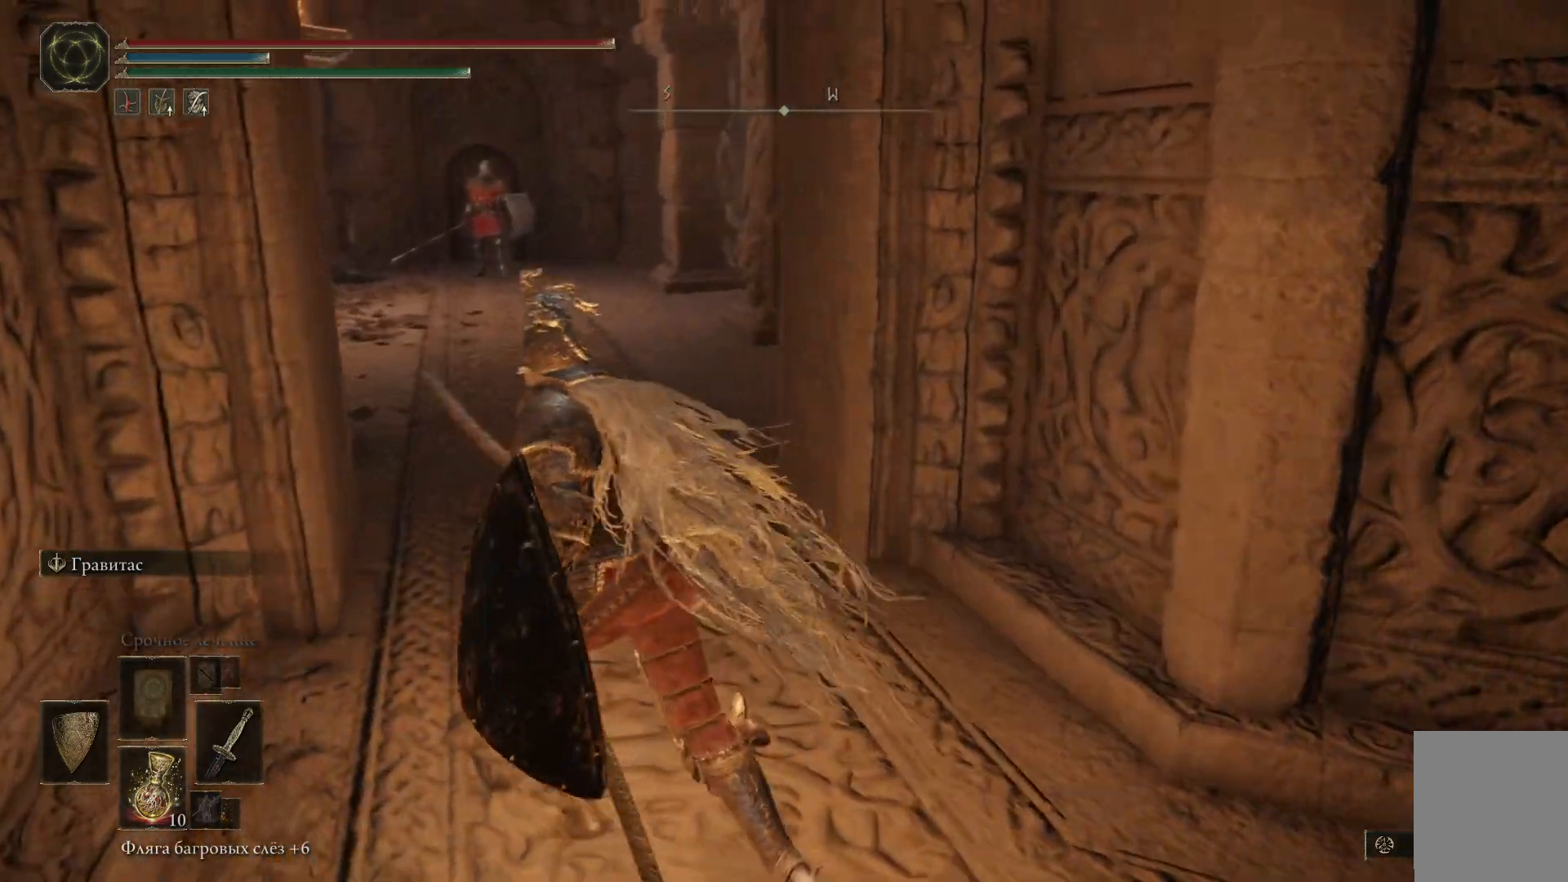
Gameplay with a controller (Xbox layout); each line is a JSON object with the inputs held at the frame after it. "events" lists button and stick changes between this image and that frame as [ms after this image, input, new state], when the widget could be followed in between.
{"buttons": [], "left_stick": "up-left", "right_stick": "down-right", "events": []}
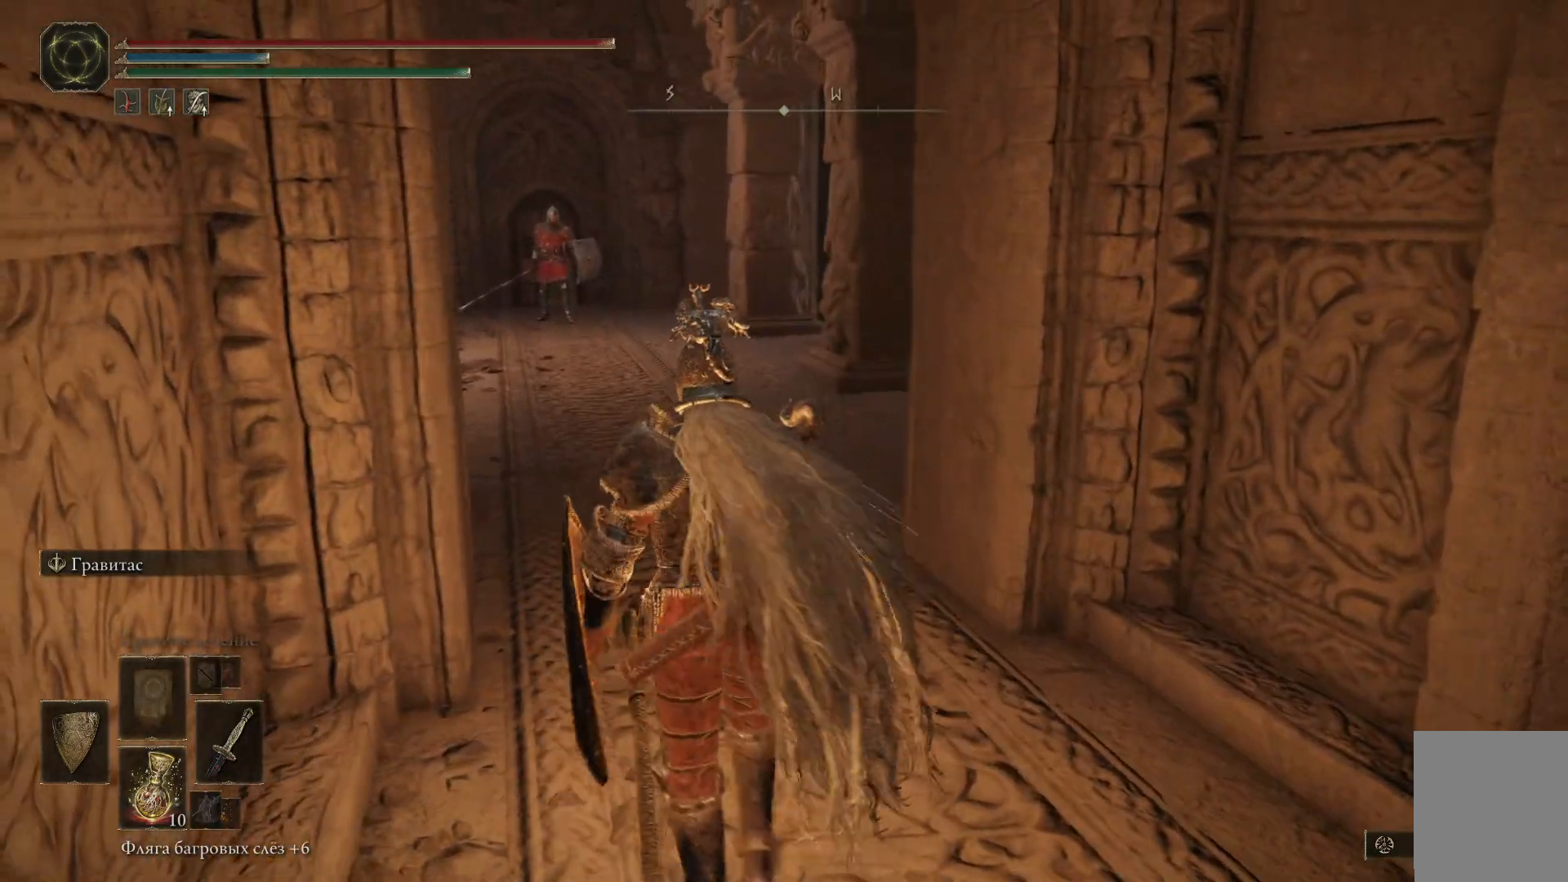
{"buttons": [], "left_stick": "down", "right_stick": "center", "events": [[33, "right_stick", "right"], [367, "right_stick", "down-right"], [434, "left_stick", "down-left"], [484, "left_stick", "down"], [484, "right_stick", "center"]]}
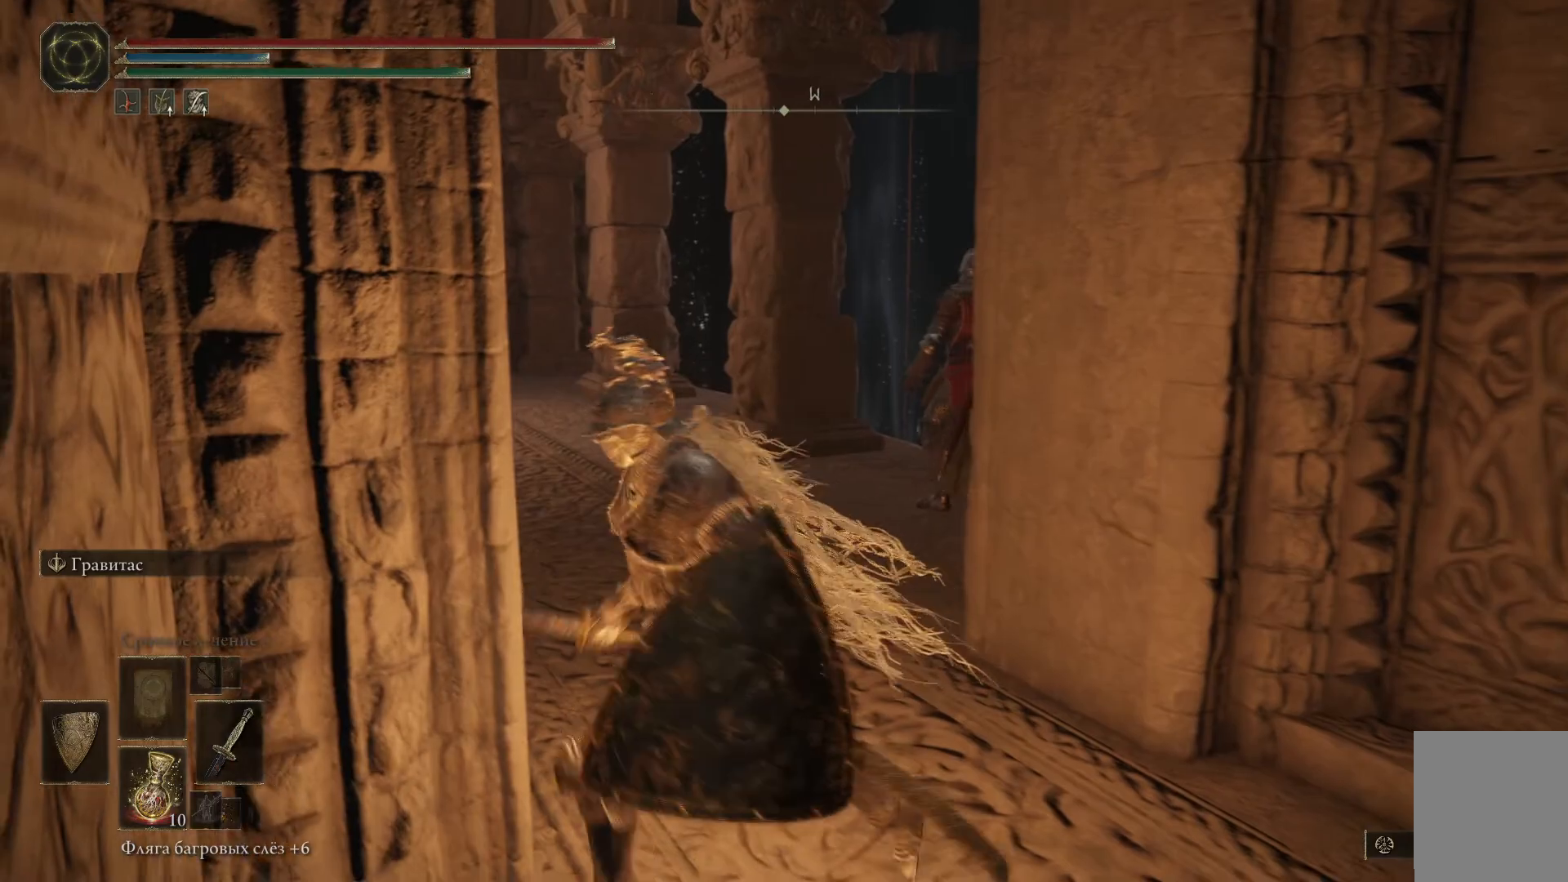
{"buttons": [], "left_stick": "down-right", "right_stick": "center", "events": [[317, "left_stick", "down-right"]]}
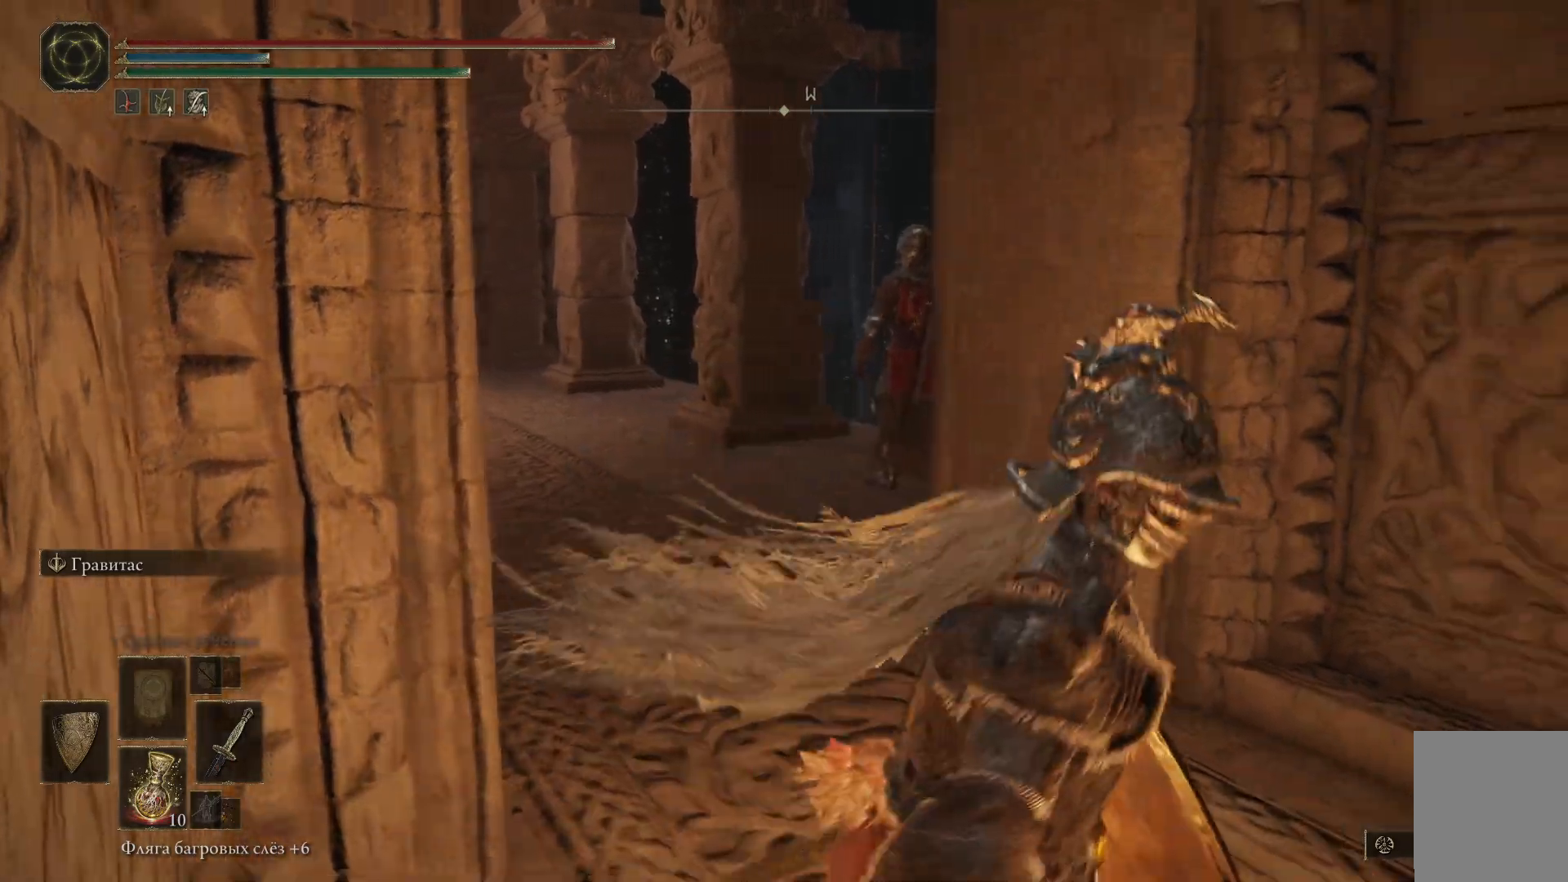
{"buttons": [], "left_stick": "up-left", "right_stick": "center", "events": [[184, "left_stick", "up-left"]]}
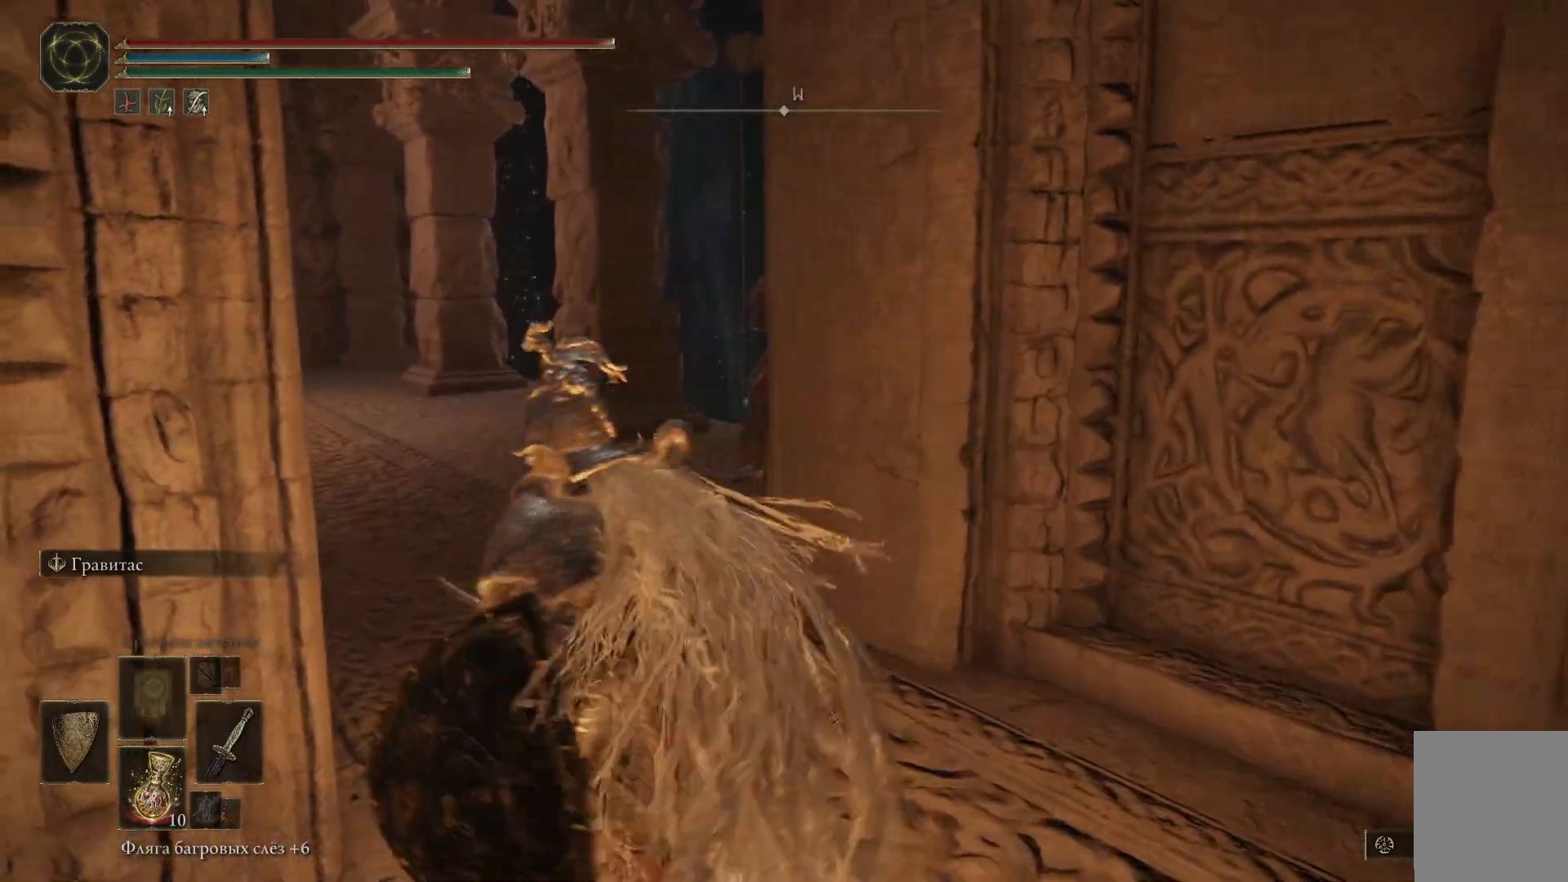
{"buttons": [], "left_stick": "down", "right_stick": "center", "events": [[317, "left_stick", "up"], [451, "left_stick", "down"]]}
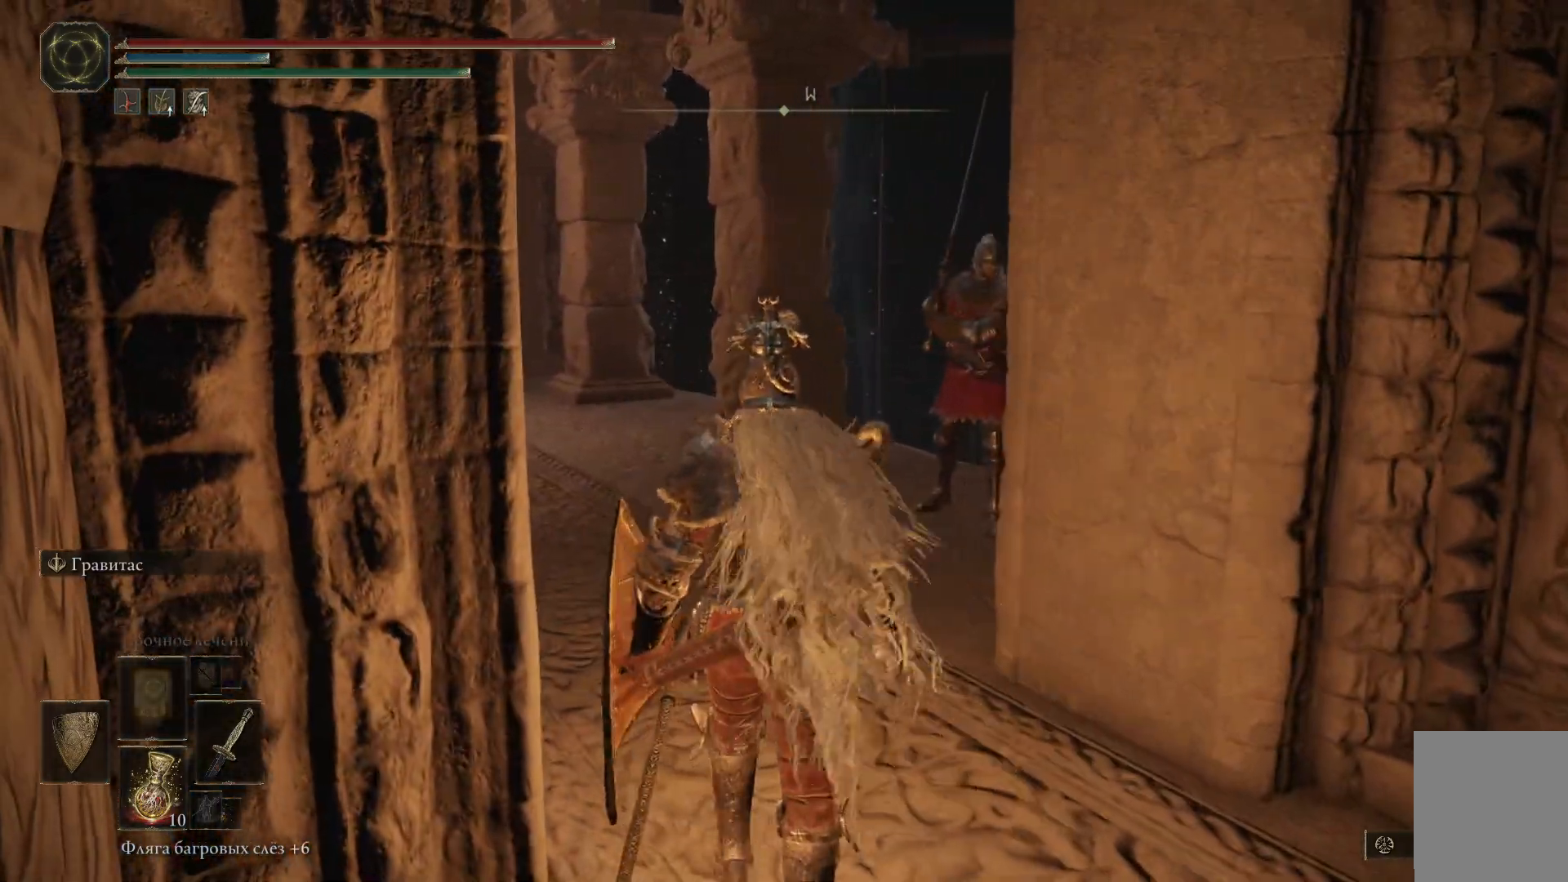
{"buttons": [], "left_stick": "down", "right_stick": "left", "events": [[217, "right_stick", "left"]]}
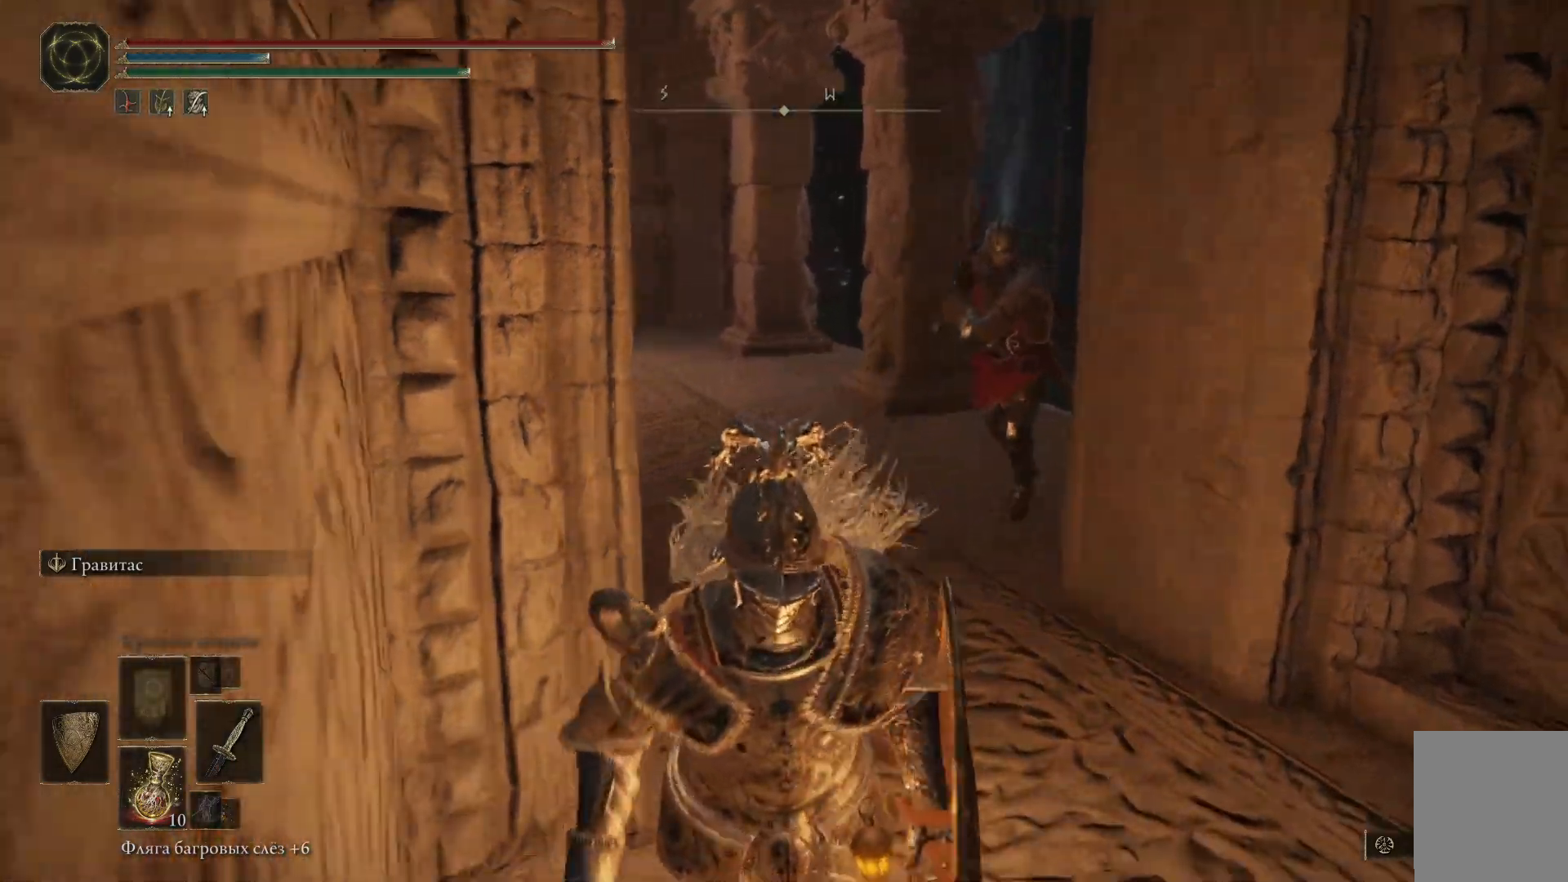
{"buttons": [], "left_stick": "down-right", "right_stick": "left", "events": [[67, "left_stick", "down-right"], [251, "right_stick", "center"], [334, "R3", "down"], [401, "R3", "up"], [484, "right_stick", "left"]]}
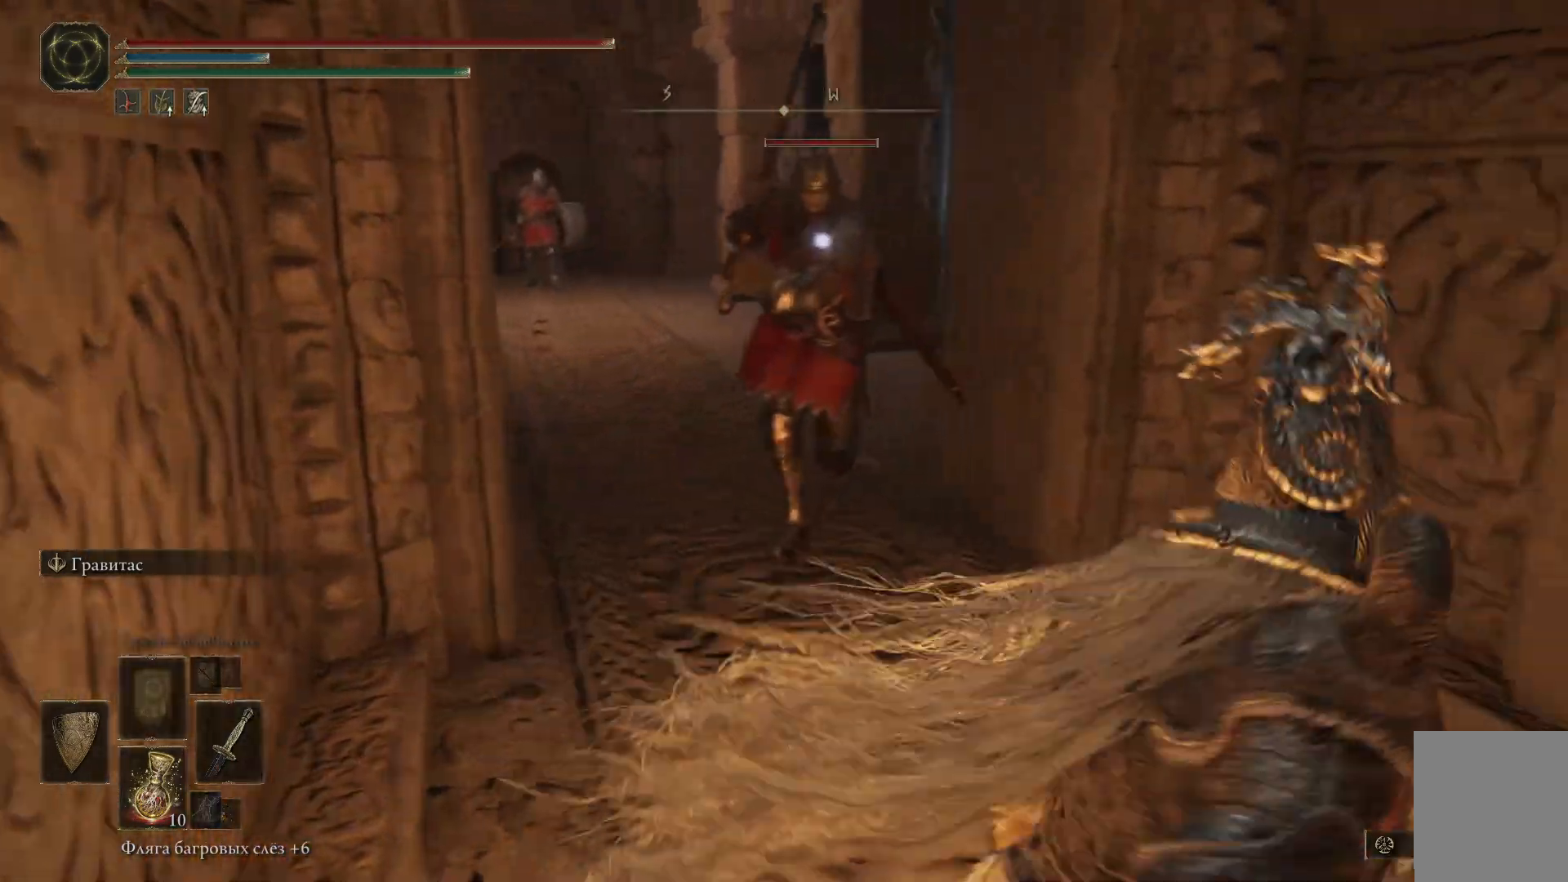
{"buttons": ["L1"], "left_stick": "down-right", "right_stick": "left", "events": [[400, "L1", "down"]]}
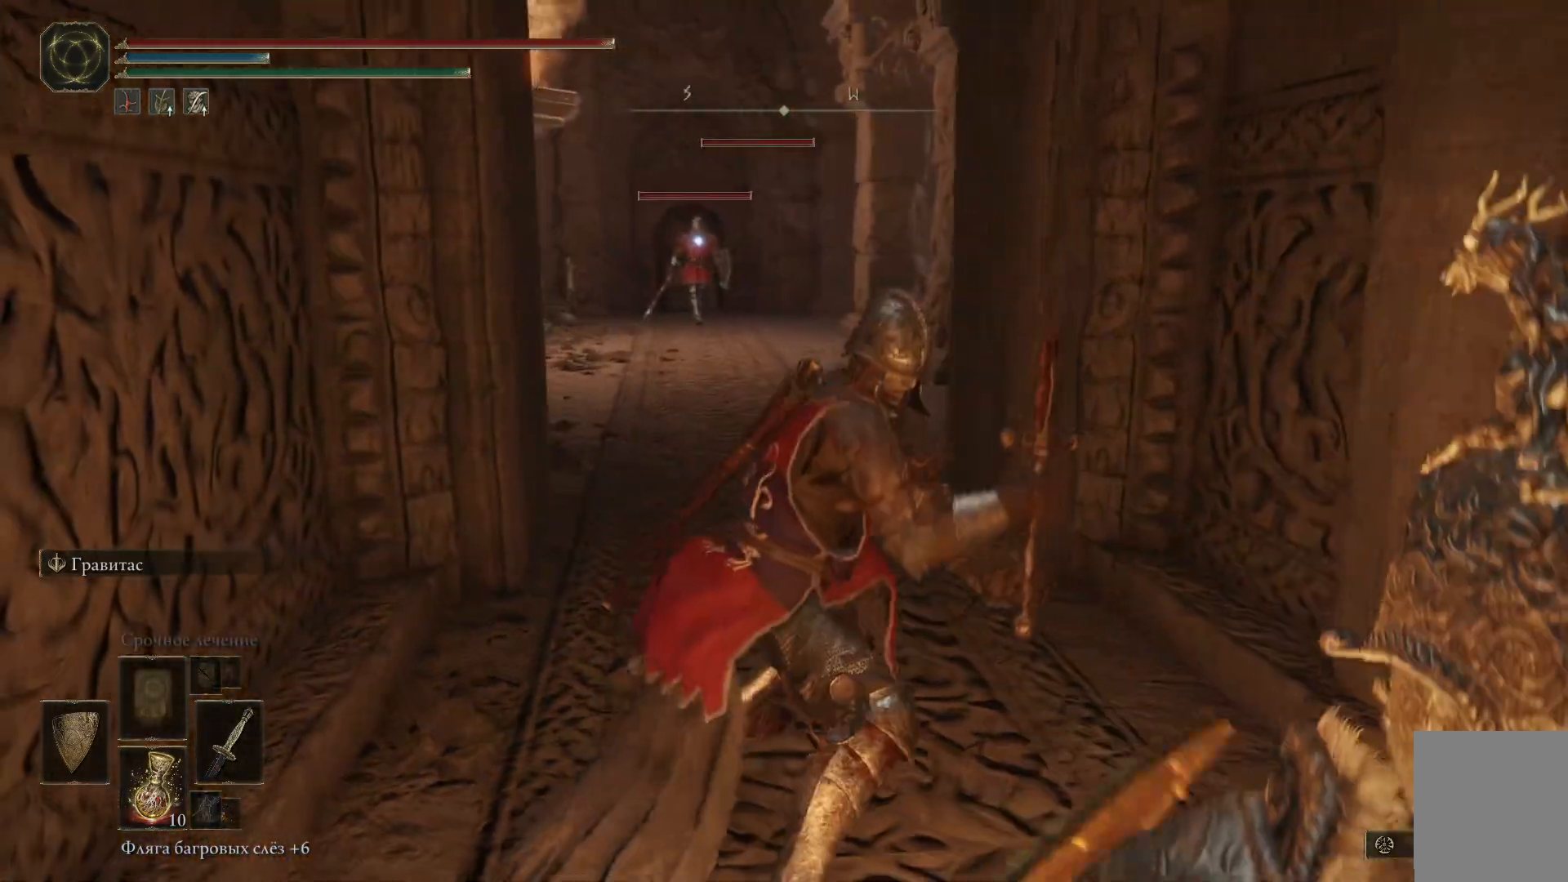
{"buttons": ["L1"], "left_stick": "up-left", "right_stick": "left", "events": [[368, "left_stick", "center"], [418, "left_stick", "up-left"]]}
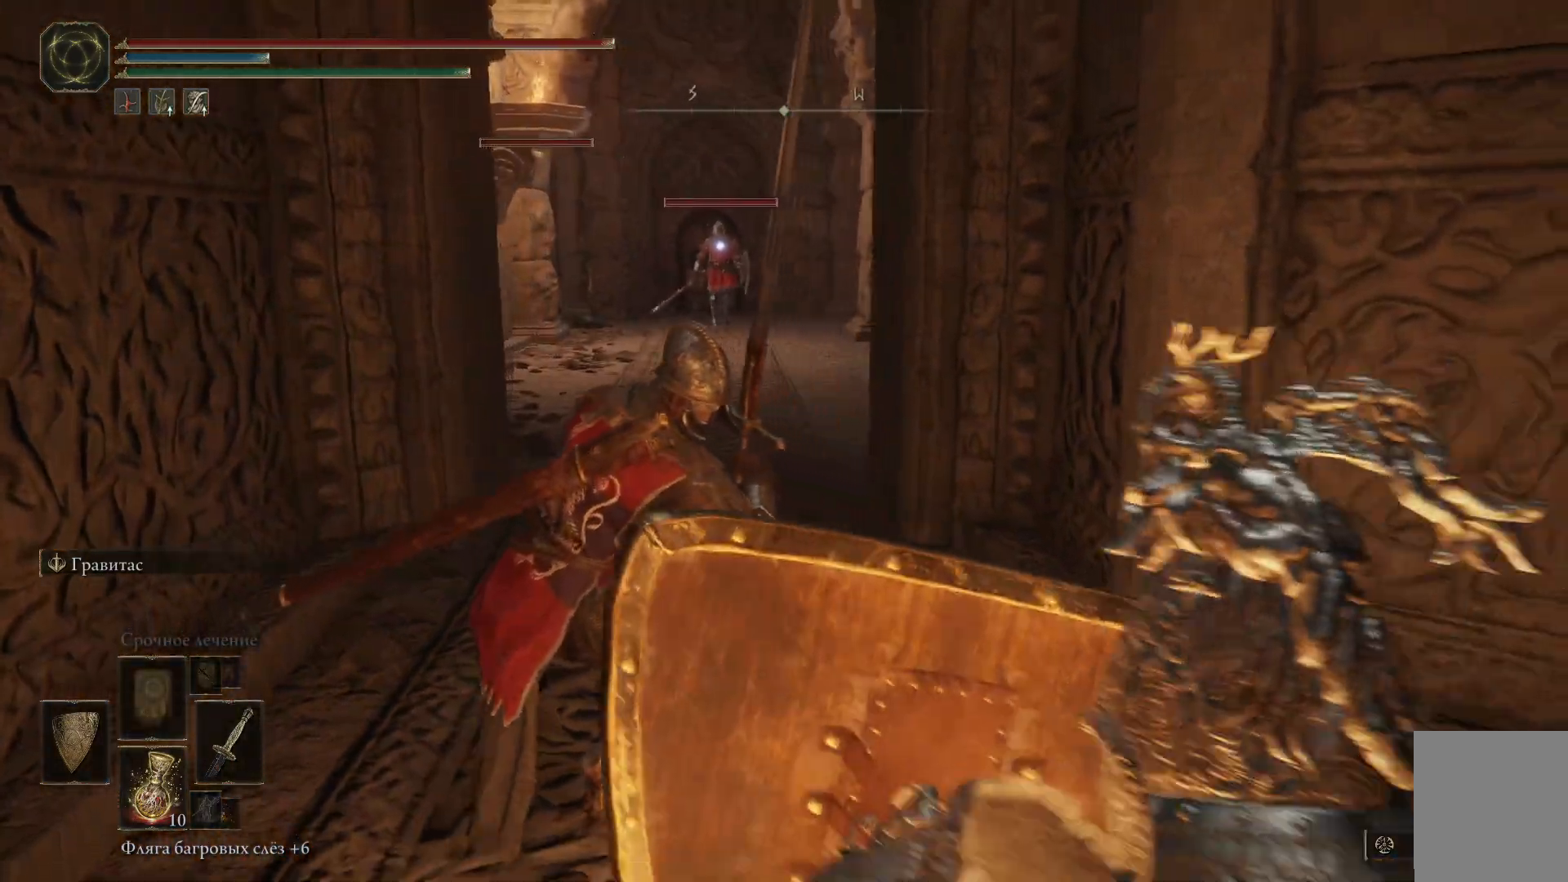
{"buttons": ["L1"], "left_stick": "up-left", "right_stick": "center", "events": [[300, "right_stick", "center"]]}
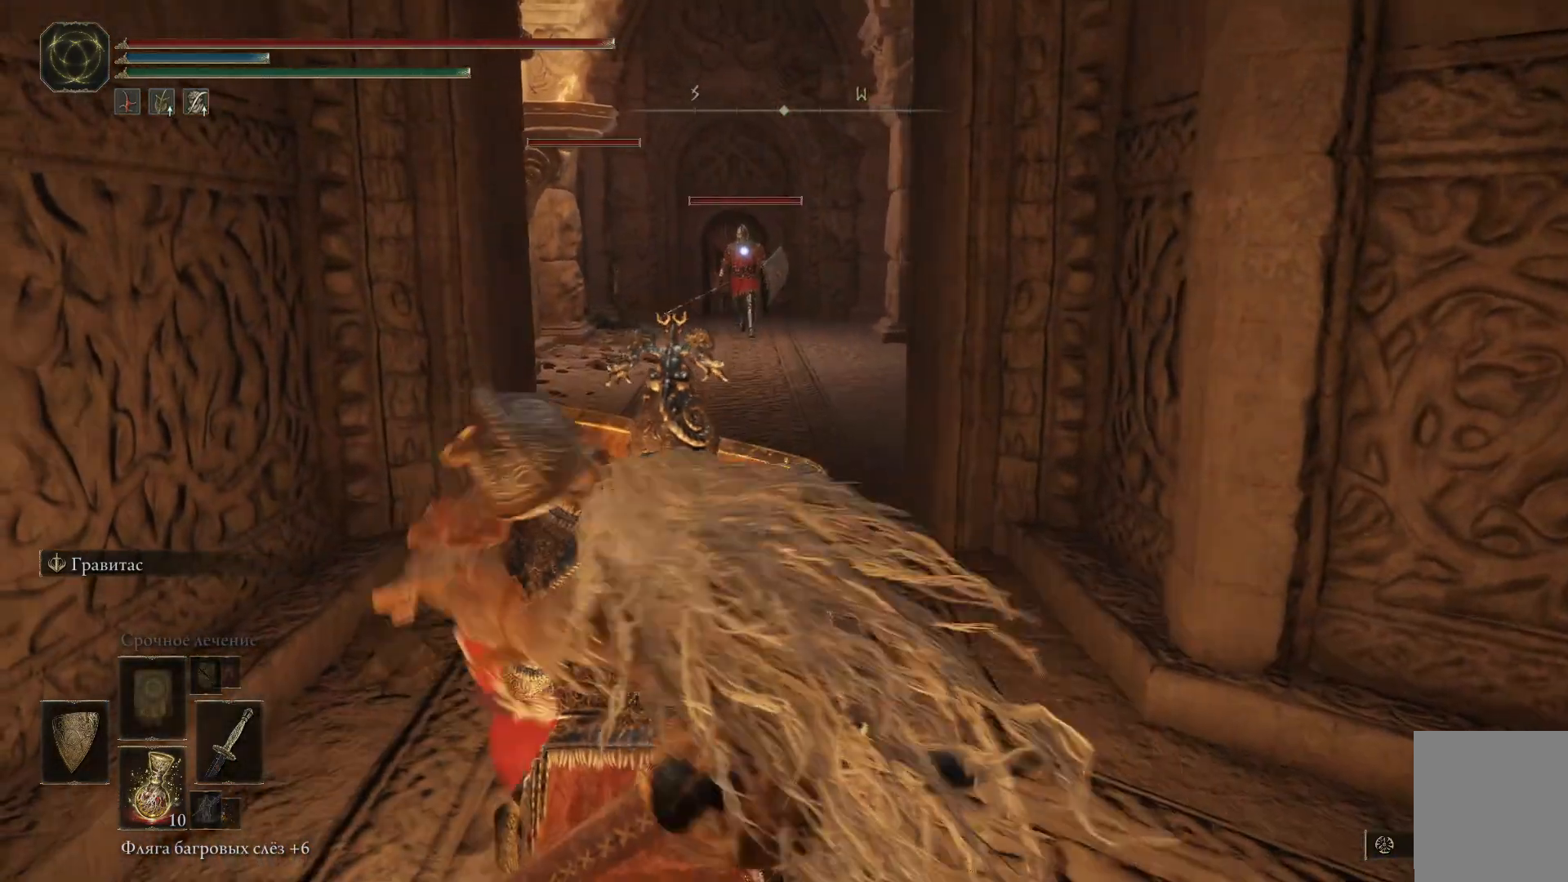
{"buttons": ["R2"], "left_stick": "up-left", "right_stick": "center", "events": [[384, "R2", "down"], [418, "L1", "up"]]}
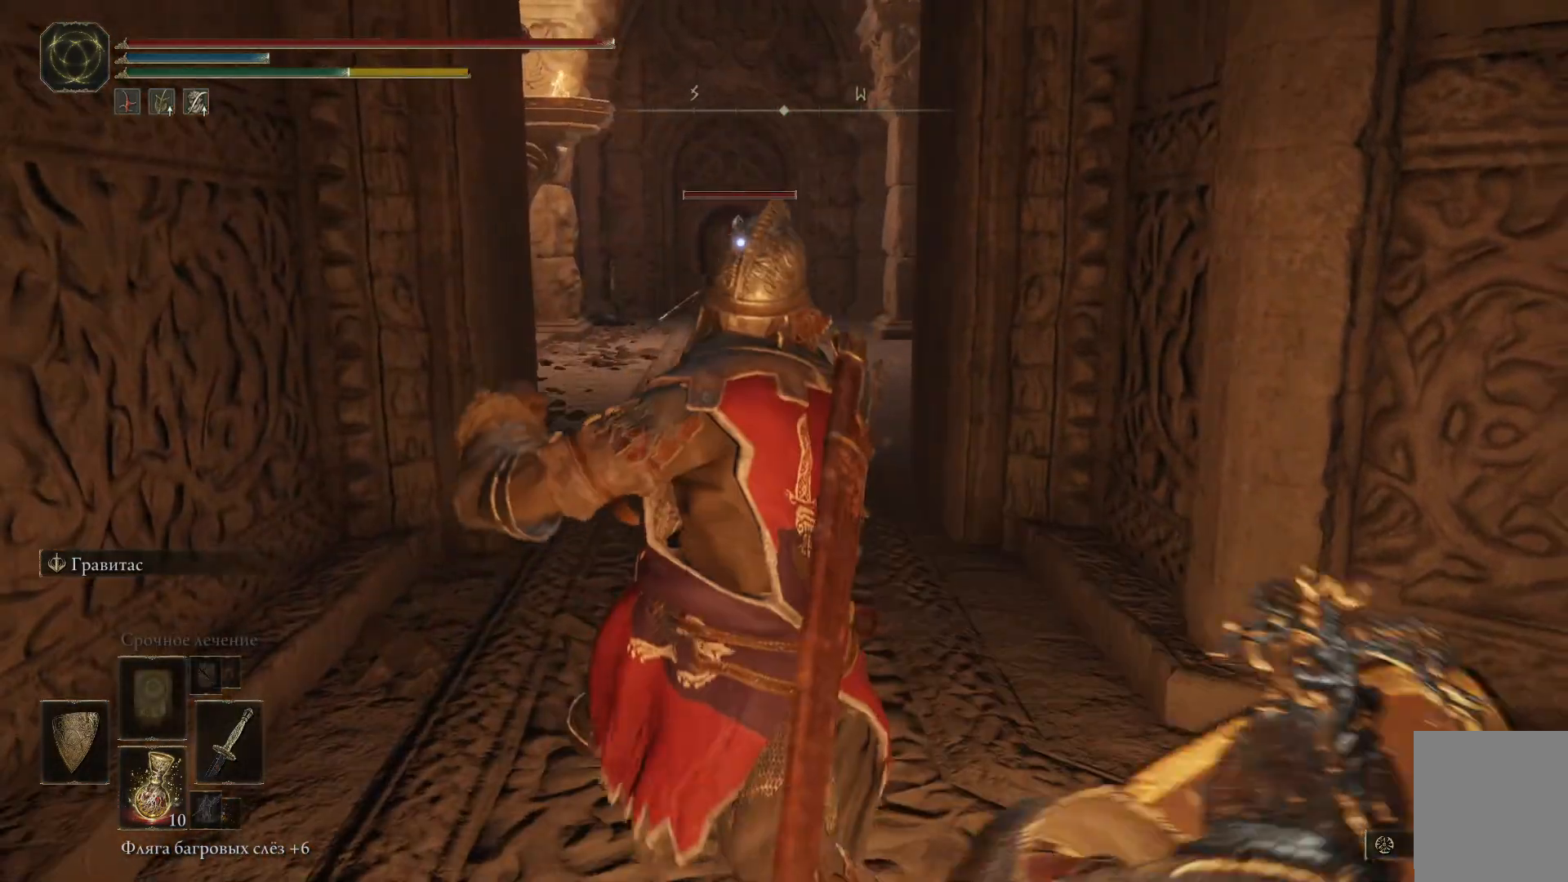
{"buttons": [], "left_stick": "up-left", "right_stick": "center", "events": [[67, "R2", "up"]]}
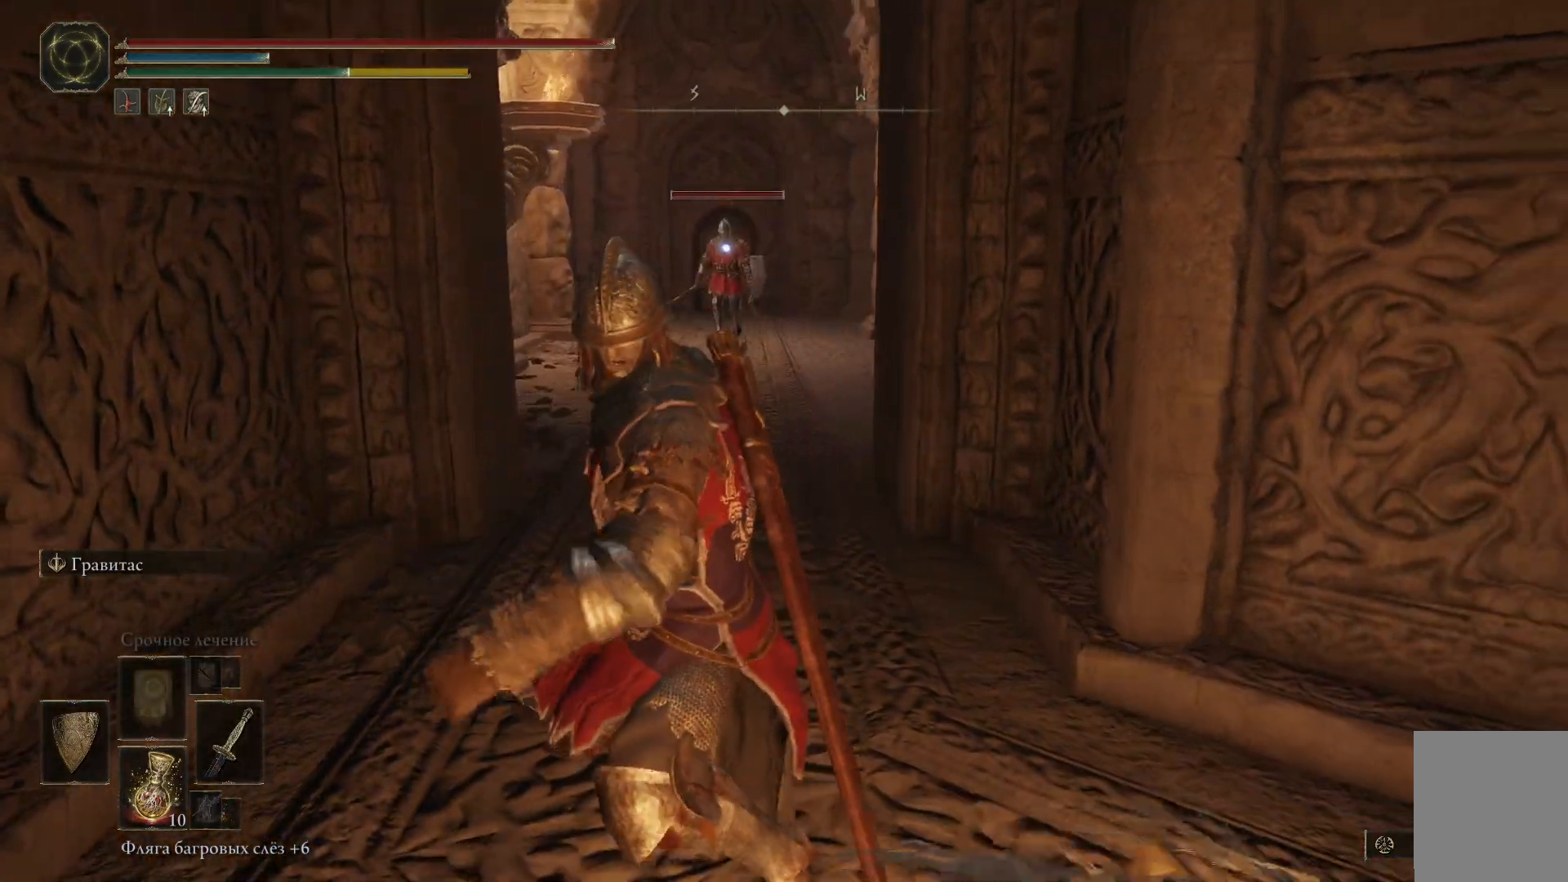
{"buttons": [], "left_stick": "up-left", "right_stick": "center", "events": []}
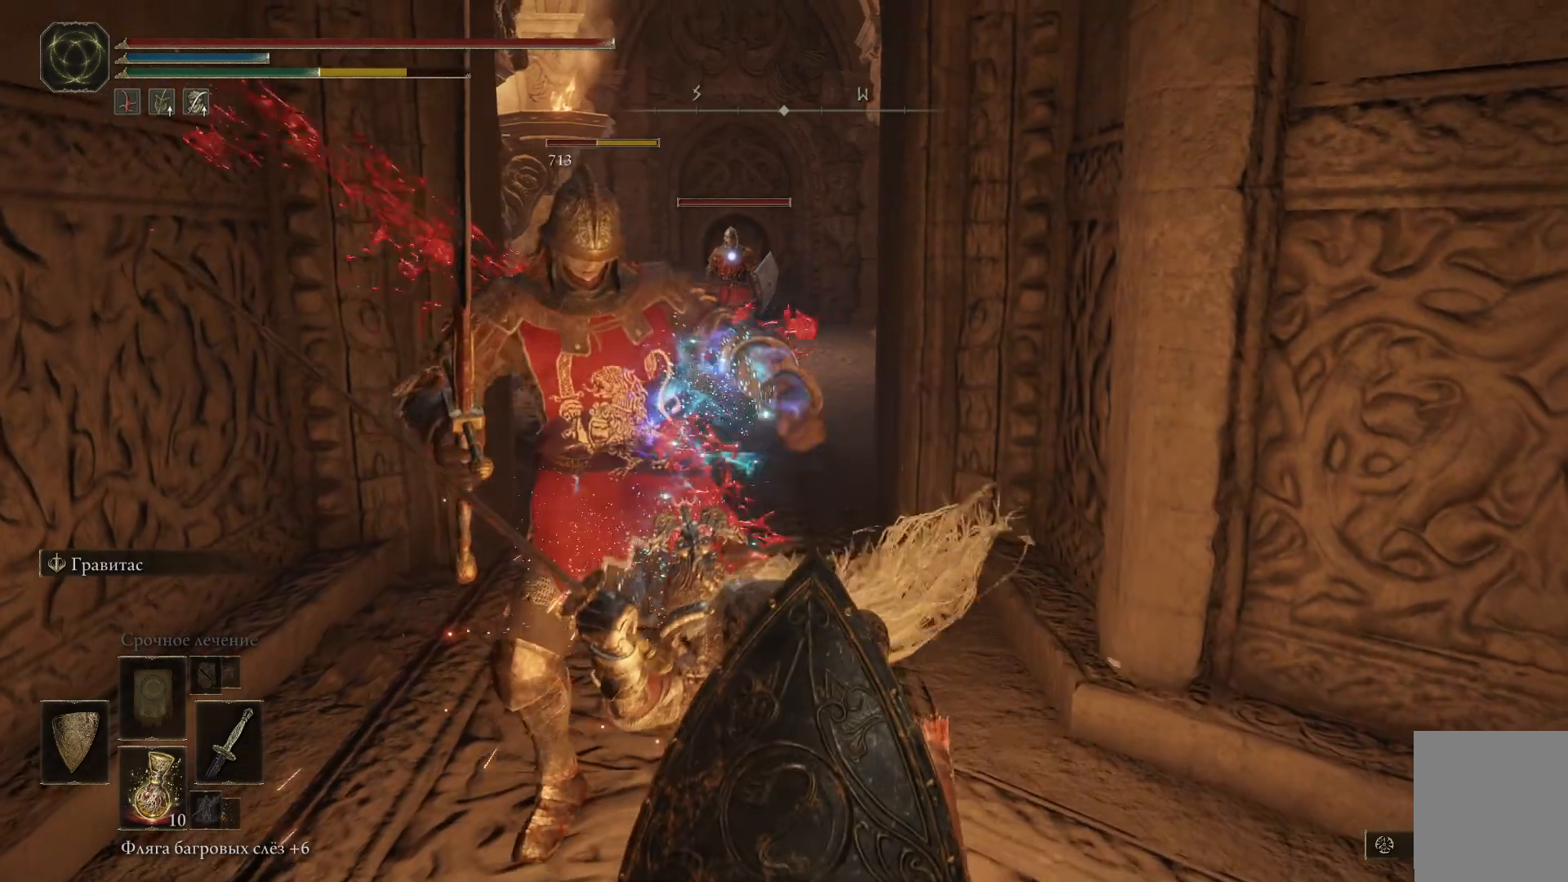
{"buttons": [], "left_stick": "up-left", "right_stick": "center", "events": []}
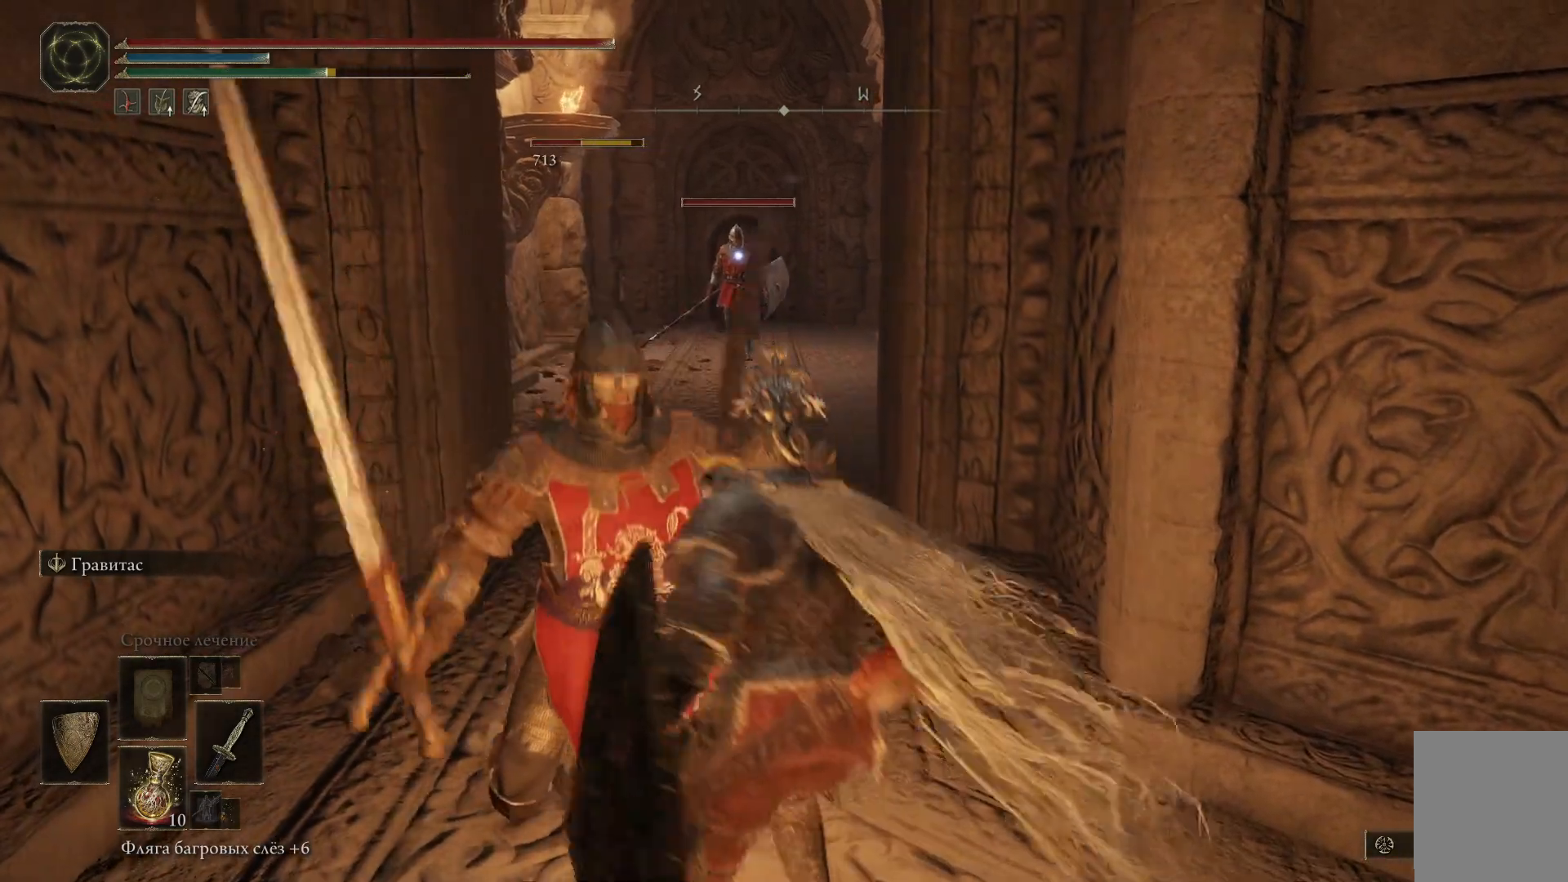
{"buttons": ["R1"], "left_stick": "center", "right_stick": "down", "events": [[184, "right_stick", "down"], [301, "R1", "down"], [351, "left_stick", "center"], [384, "R1", "up"], [434, "R1", "down"]]}
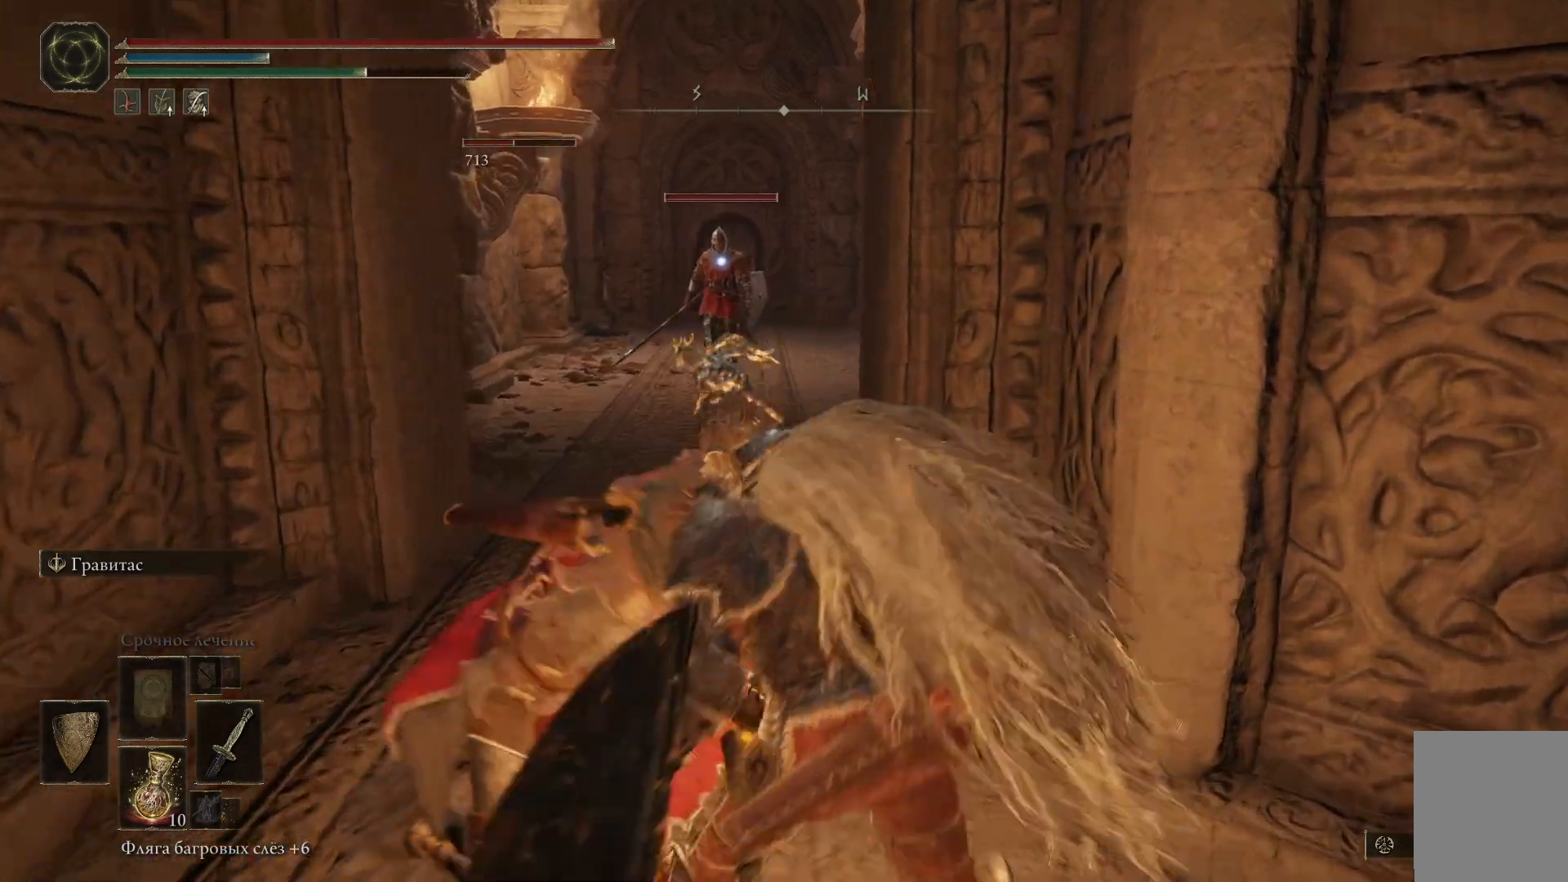
{"buttons": ["R1"], "left_stick": "center", "right_stick": "down", "events": [[83, "left_stick", "down-left"], [317, "R1", "up"], [350, "R1", "down"], [367, "left_stick", "center"], [417, "R1", "up"], [467, "R1", "down"]]}
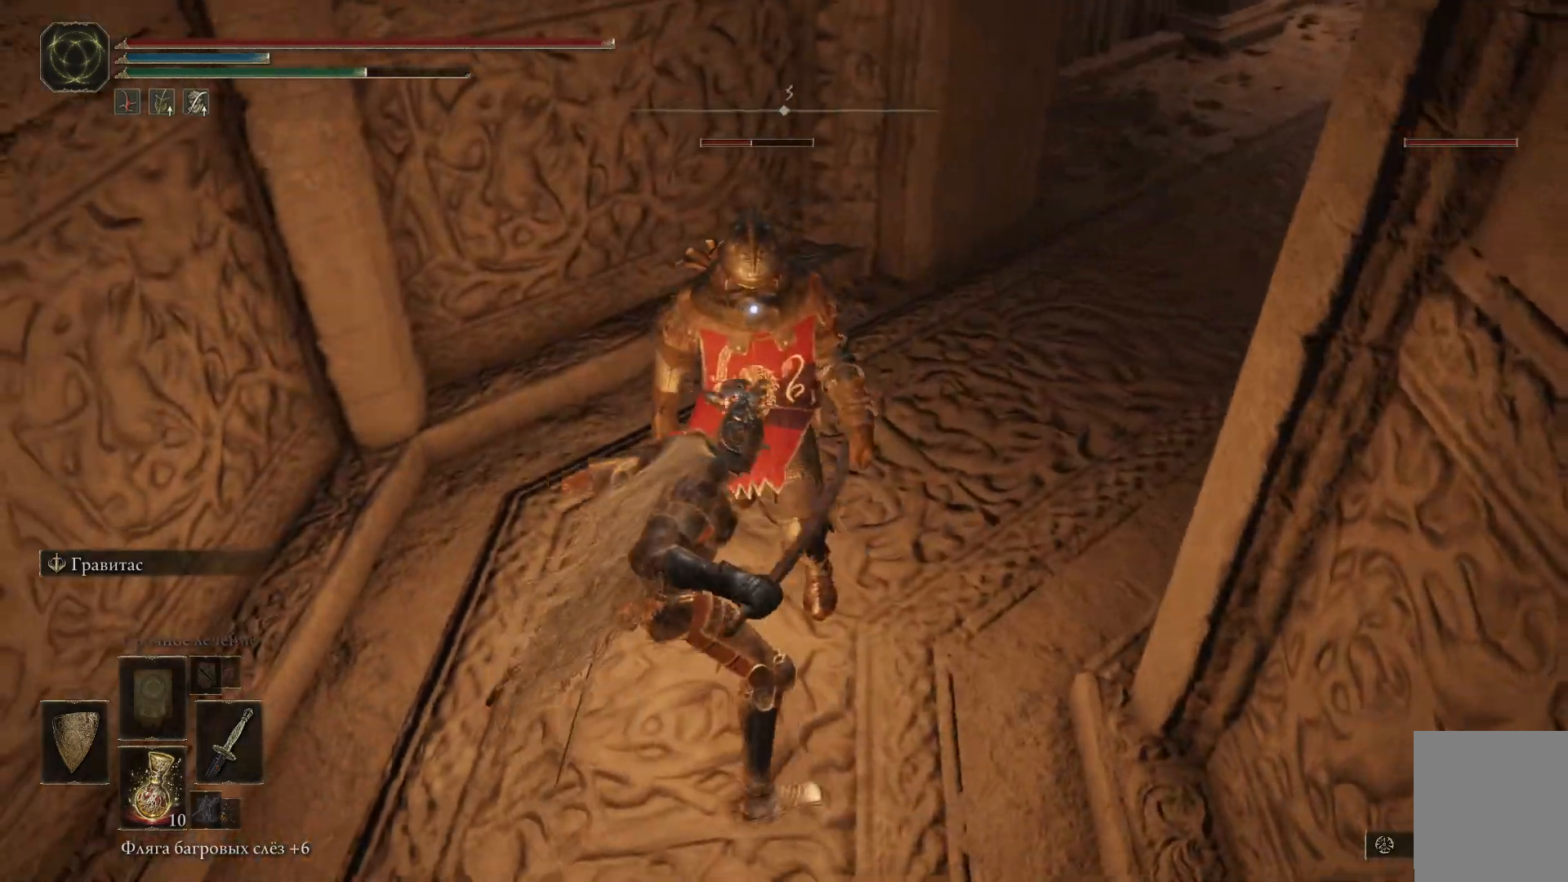
{"buttons": [], "left_stick": "center", "right_stick": "center", "events": [[17, "R1", "up"], [151, "right_stick", "center"]]}
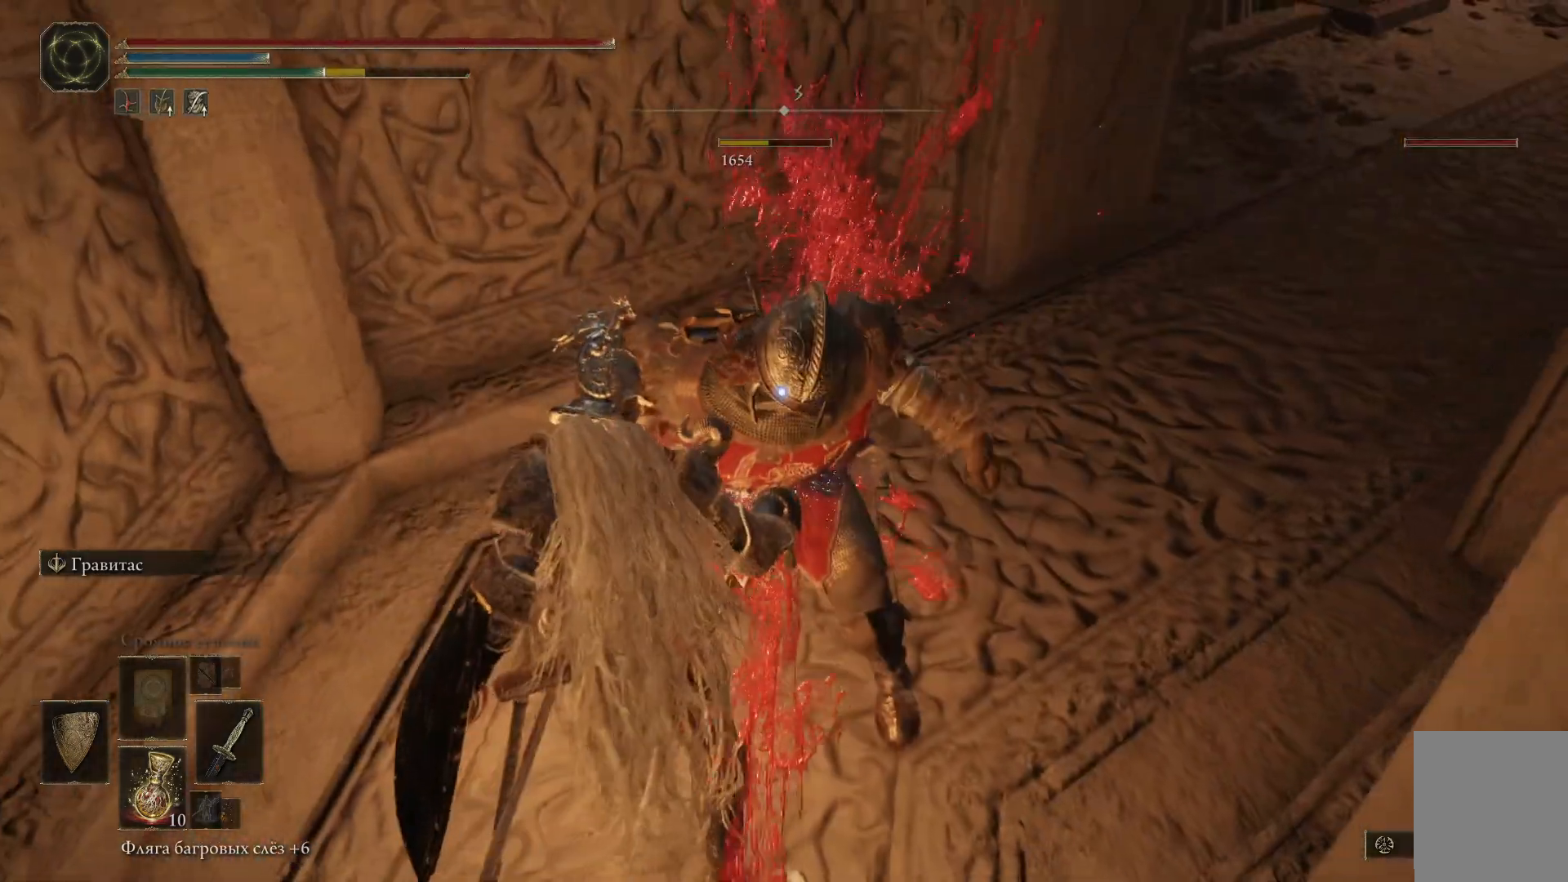
{"buttons": [], "left_stick": "center", "right_stick": "center", "events": []}
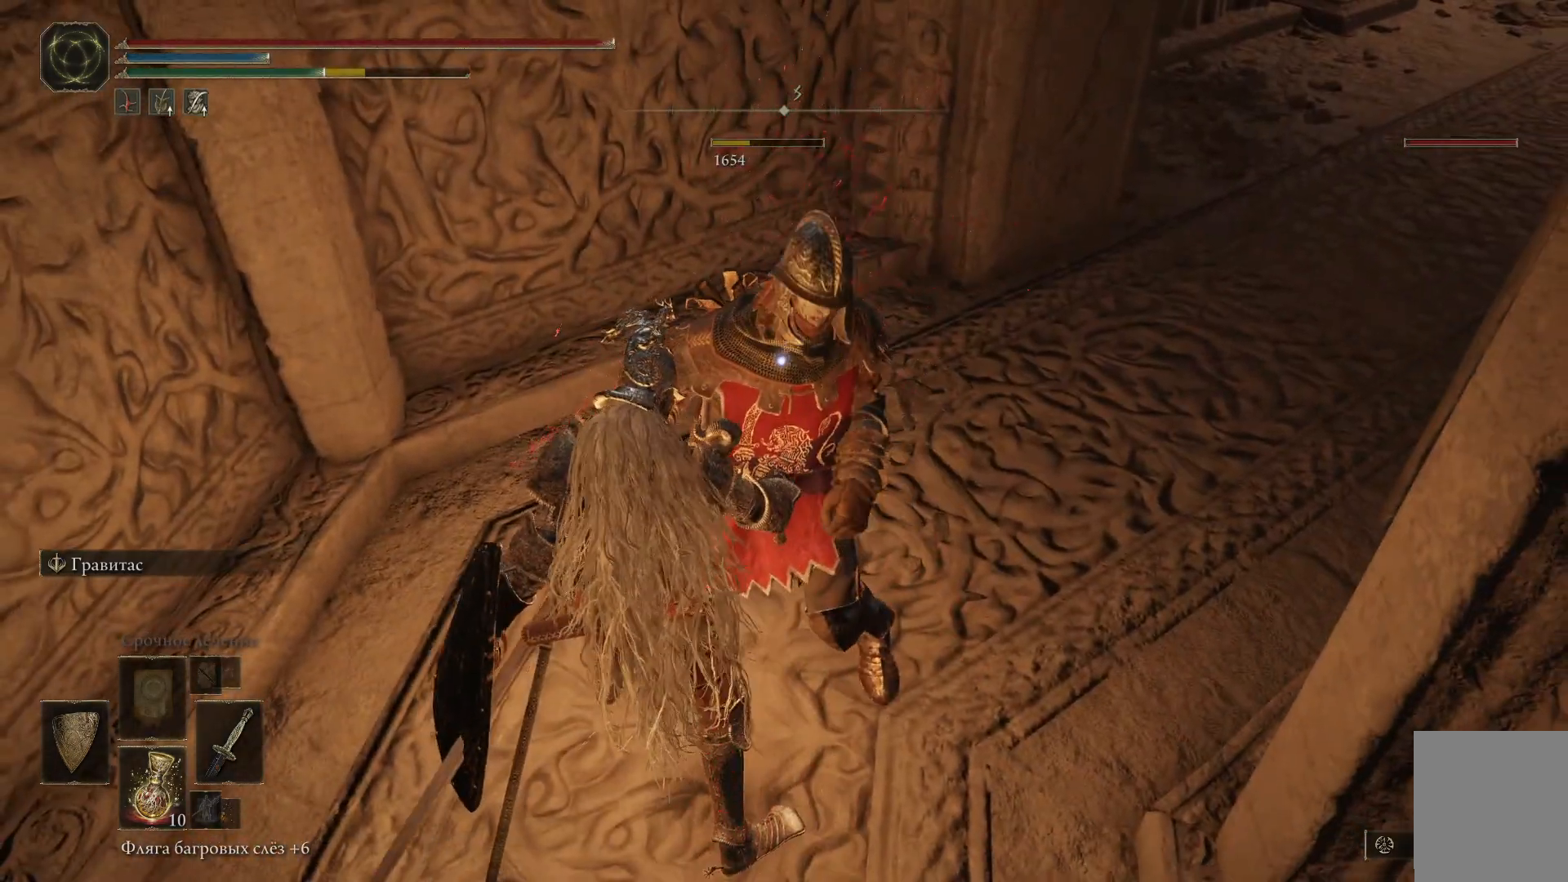
{"buttons": [], "left_stick": "center", "right_stick": "center", "events": []}
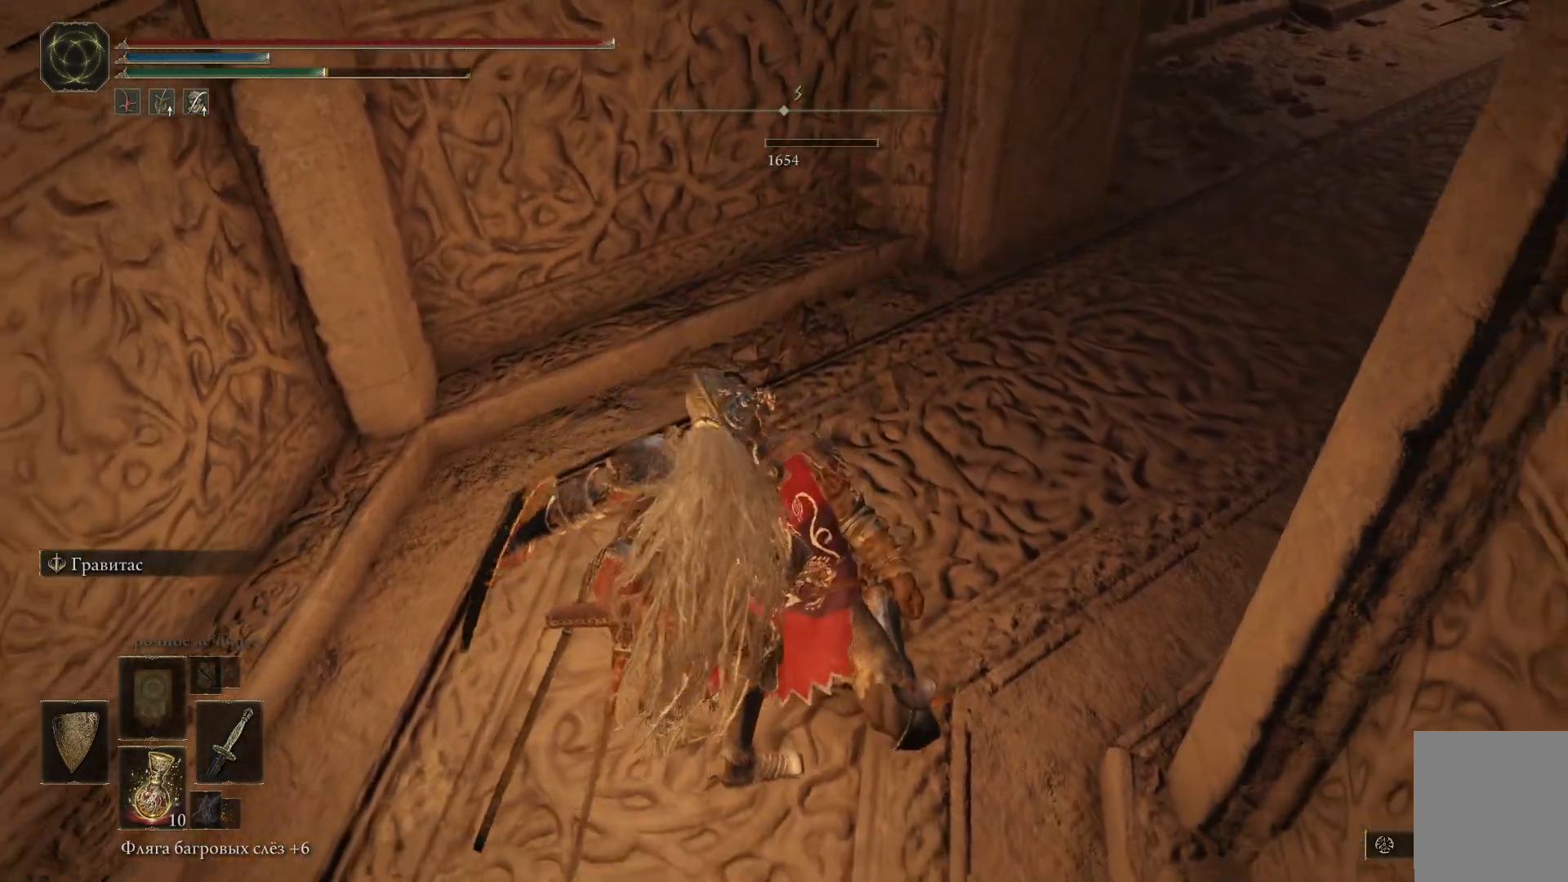
{"buttons": [], "left_stick": "center", "right_stick": "center", "events": []}
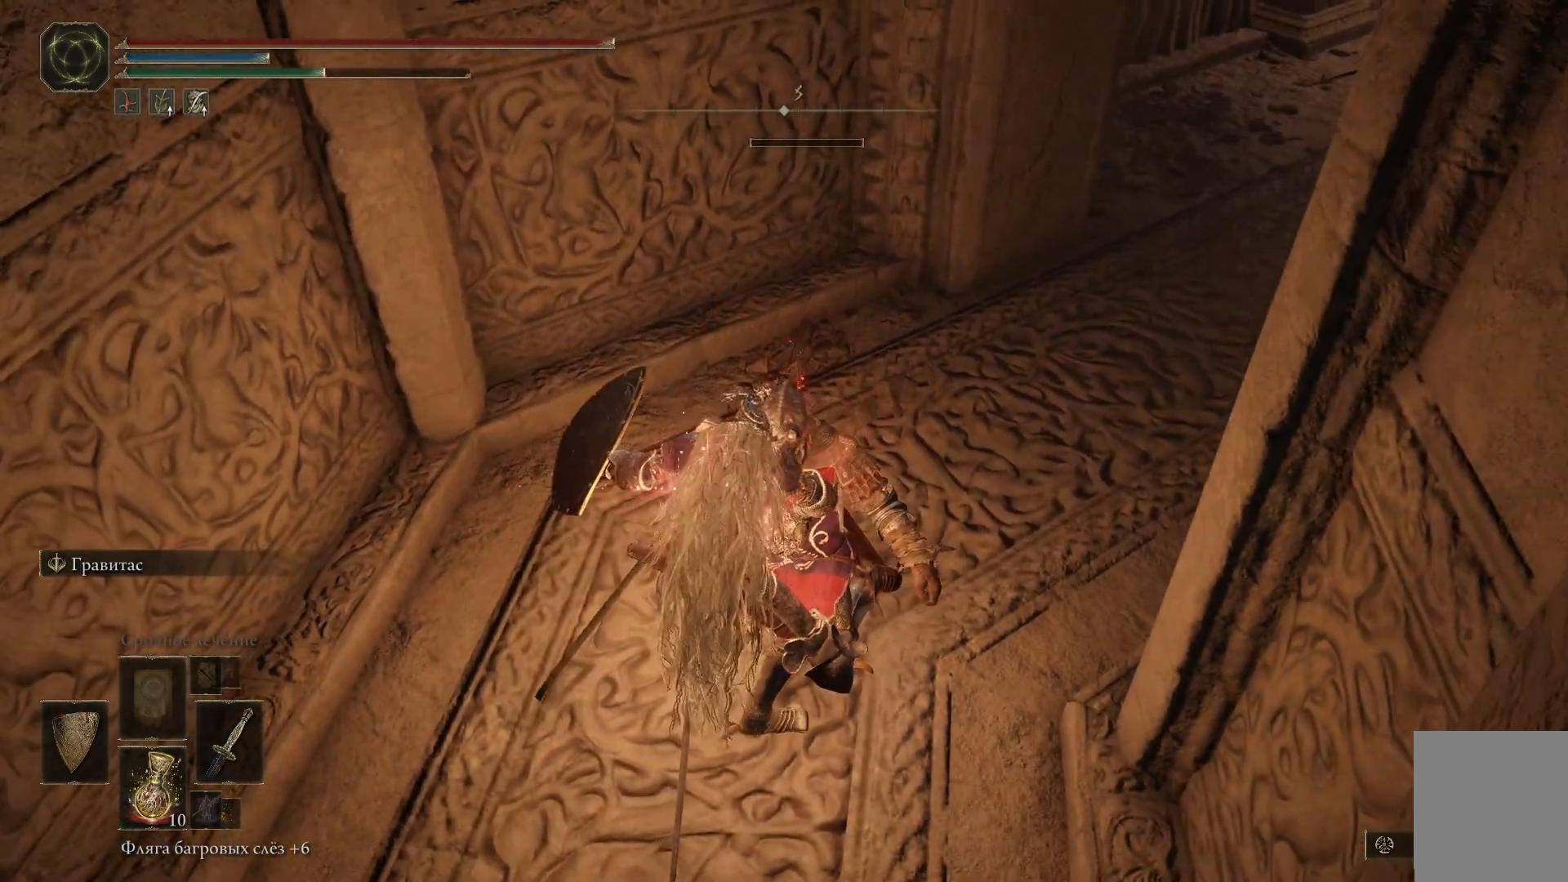
{"buttons": [], "left_stick": "center", "right_stick": "center", "events": []}
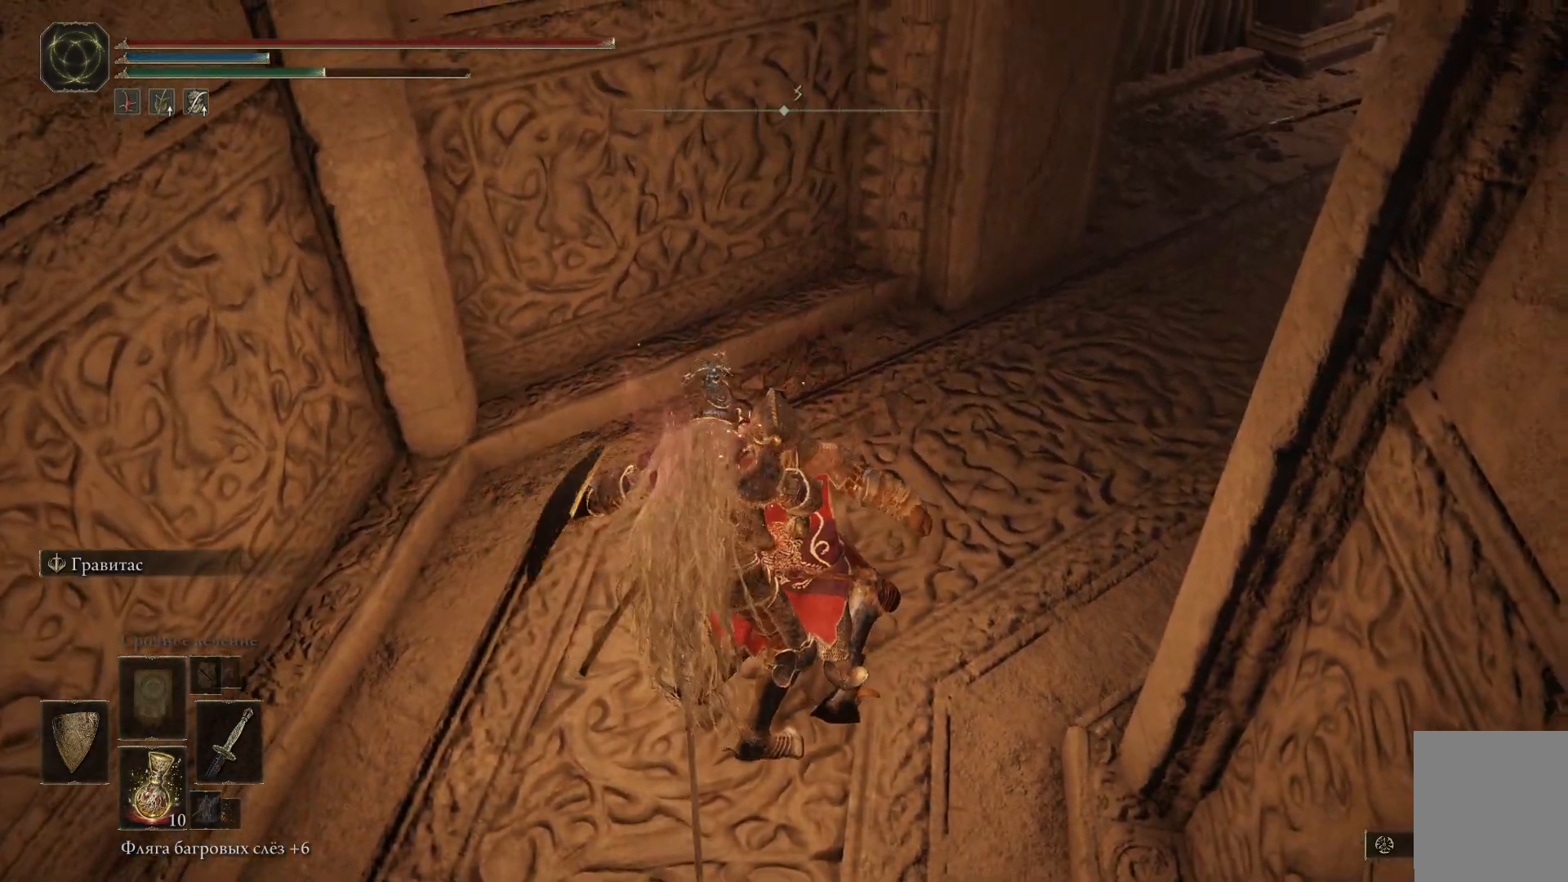
{"buttons": [], "left_stick": "center", "right_stick": "right", "events": [[250, "right_stick", "right"]]}
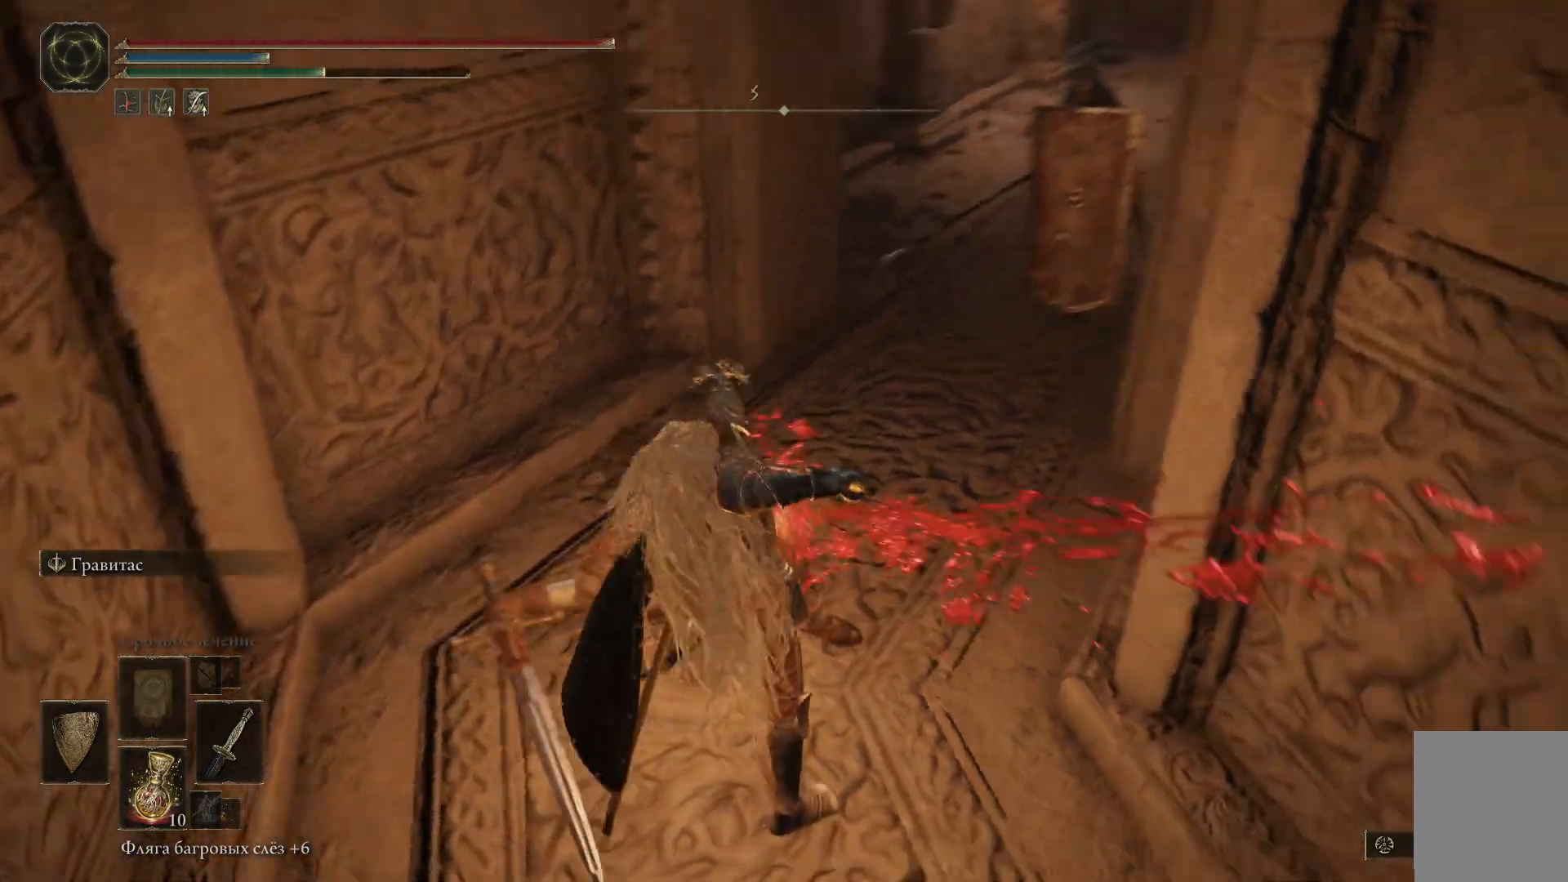
{"buttons": [], "left_stick": "up", "right_stick": "right", "events": [[84, "right_stick", "up-right"], [184, "right_stick", "center"], [384, "left_stick", "up"], [501, "right_stick", "right"]]}
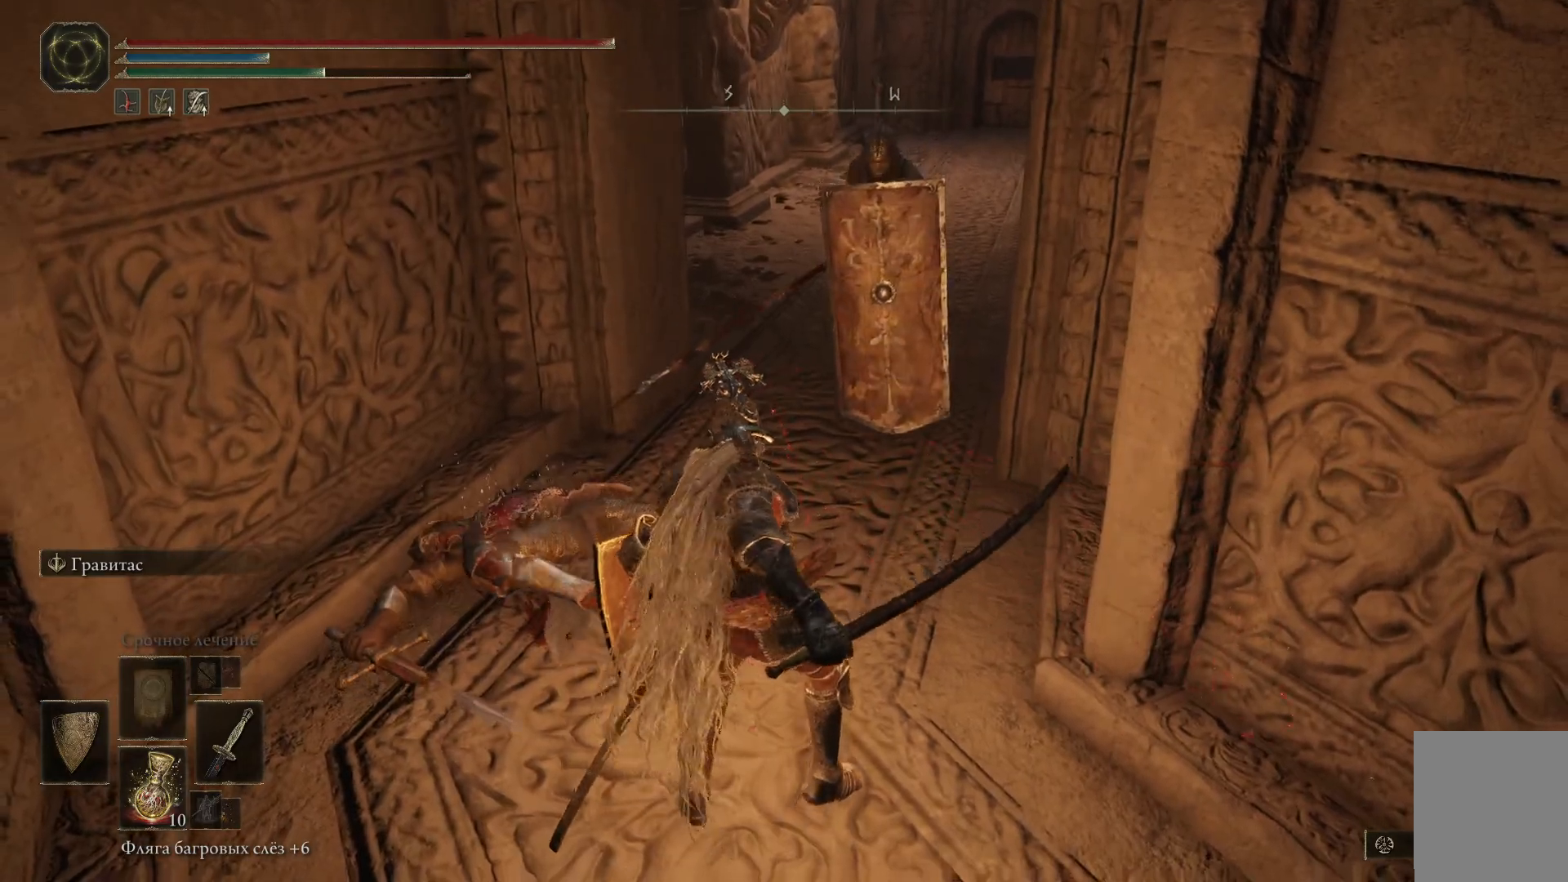
{"buttons": ["L1"], "left_stick": "up", "right_stick": "center", "events": [[184, "L1", "down"], [184, "right_stick", "center"]]}
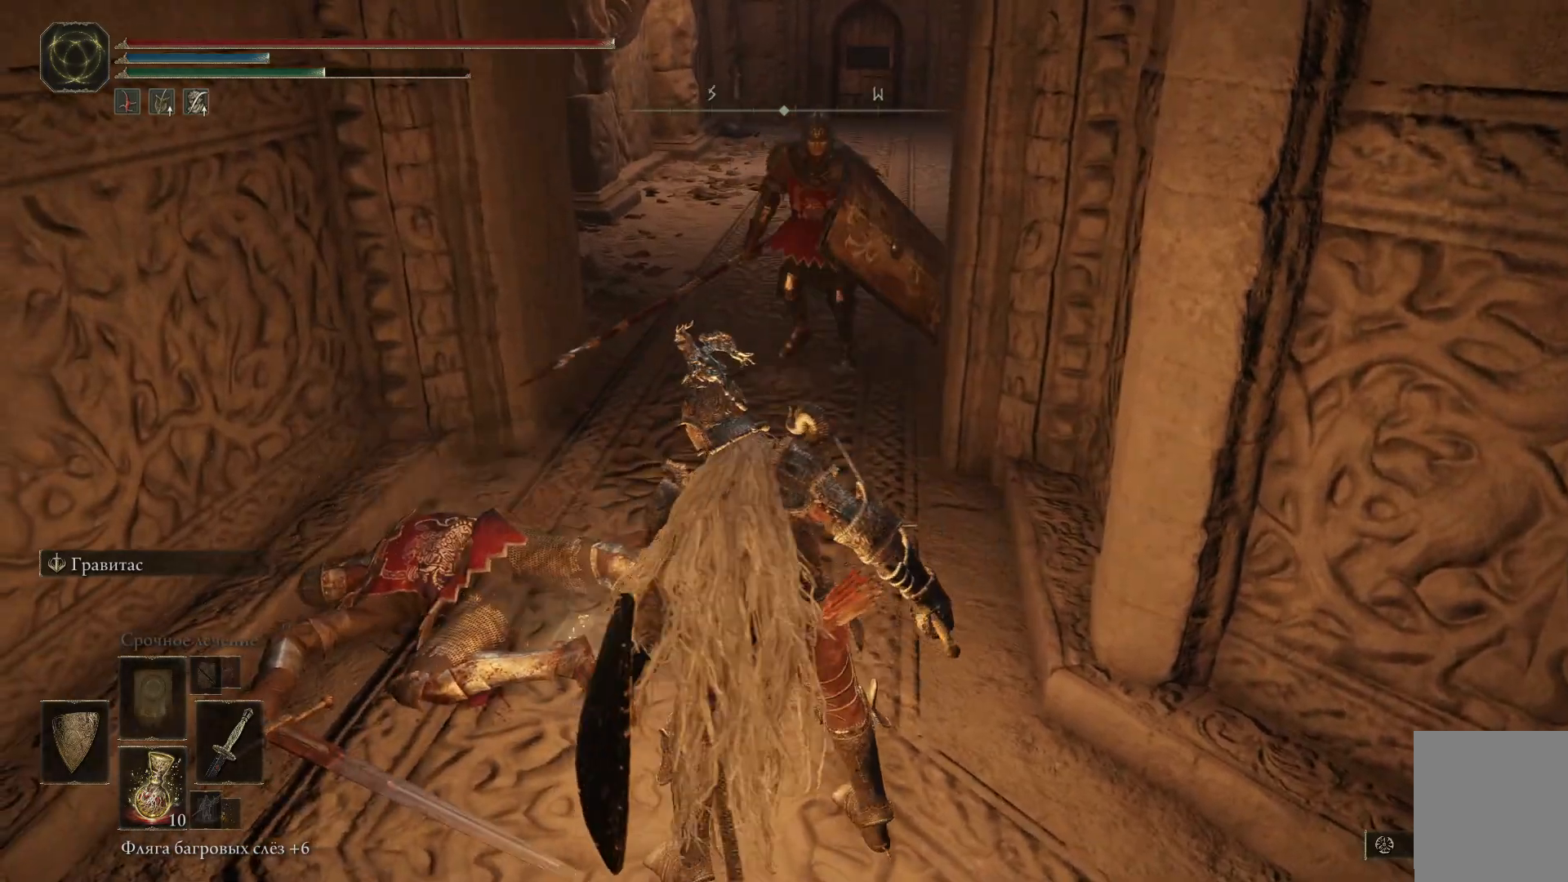
{"buttons": ["L1"], "left_stick": "up", "right_stick": "center", "events": [[368, "R3", "down"], [468, "R3", "up"]]}
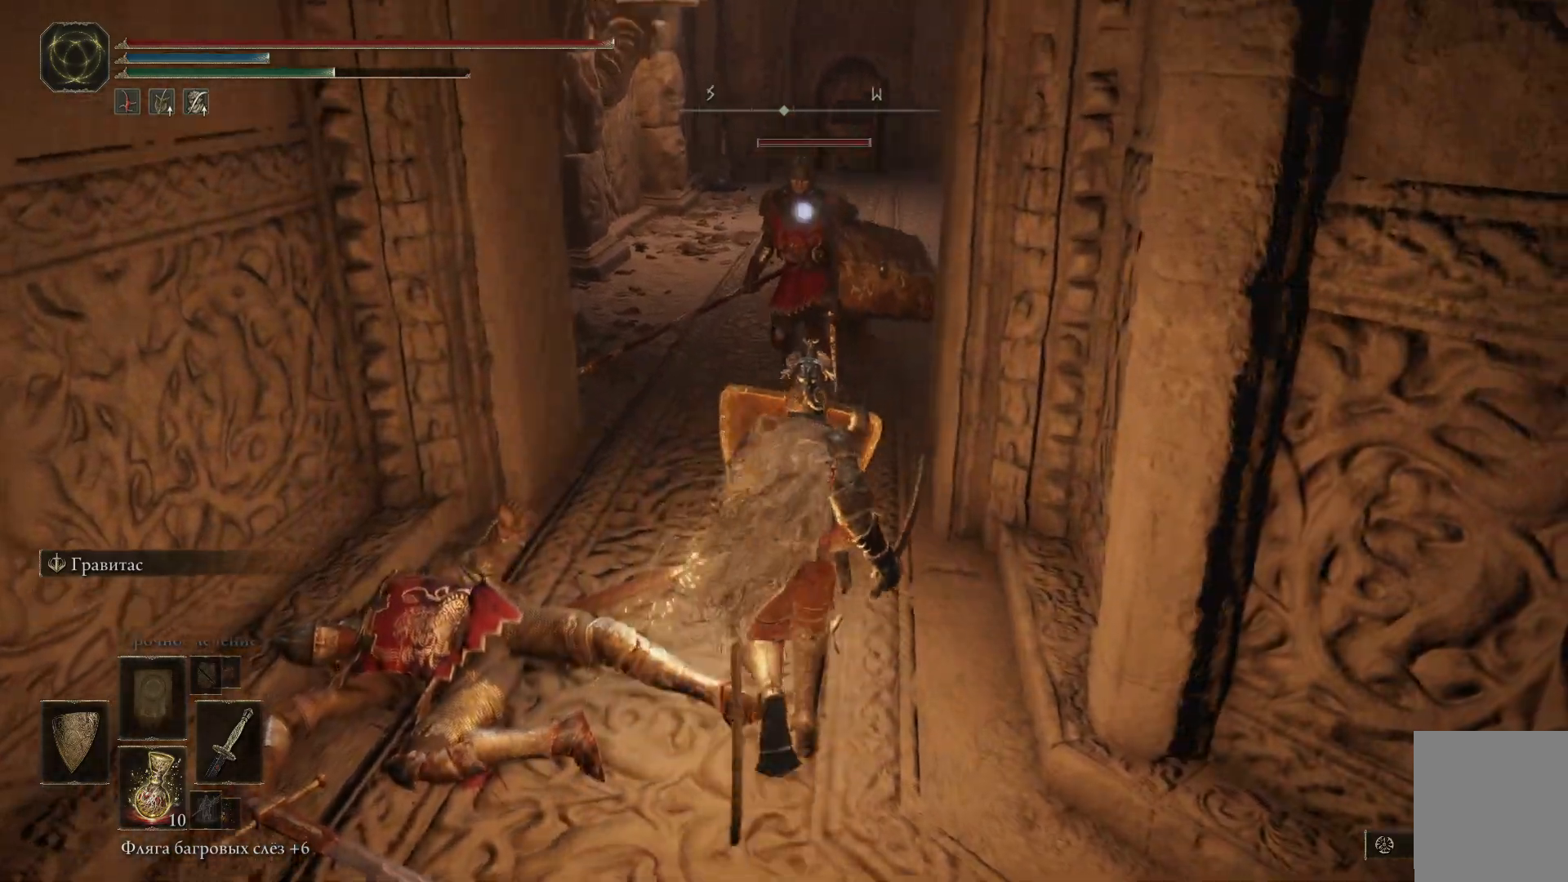
{"buttons": ["L1"], "left_stick": "up", "right_stick": "center", "events": [[284, "left_stick", "up-left"], [467, "left_stick", "up"]]}
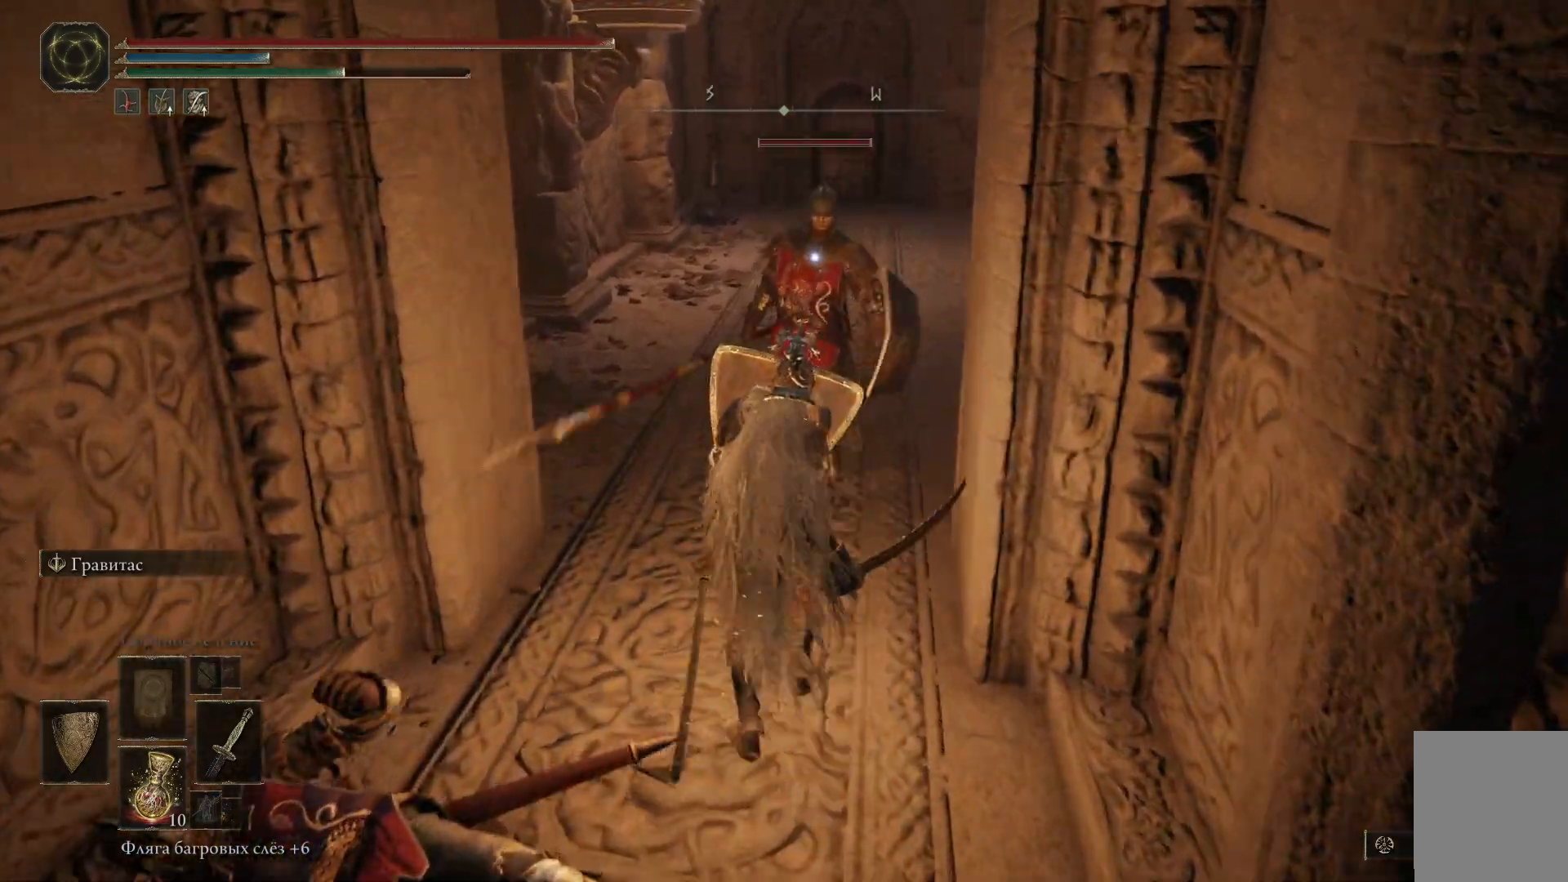
{"buttons": ["L1"], "left_stick": "up", "right_stick": "center", "events": []}
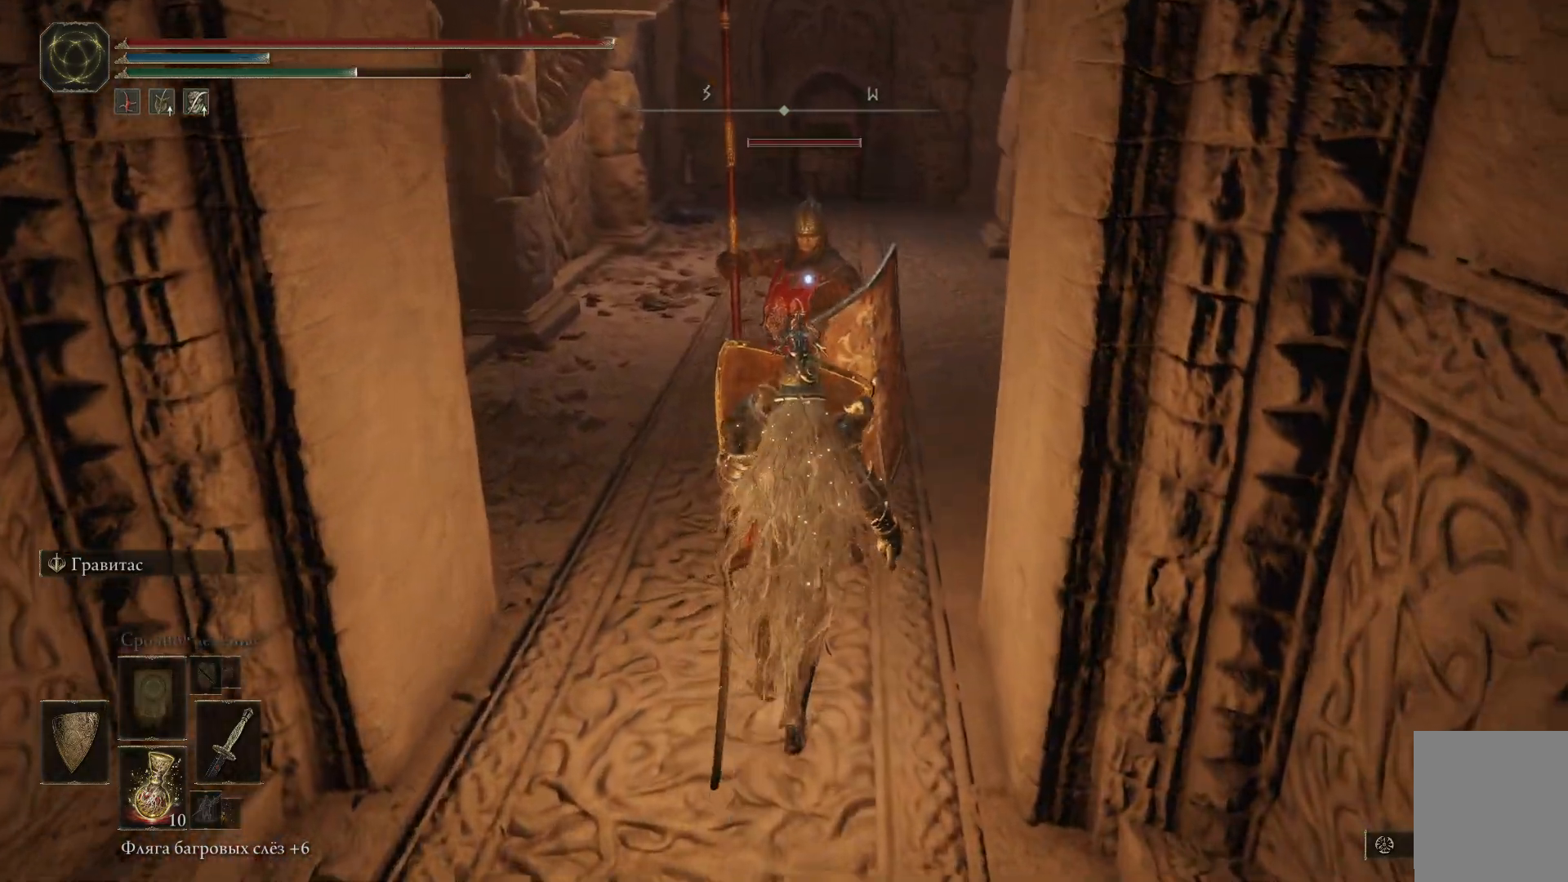
{"buttons": ["L1"], "left_stick": "center", "right_stick": "center", "events": [[201, "left_stick", "center"]]}
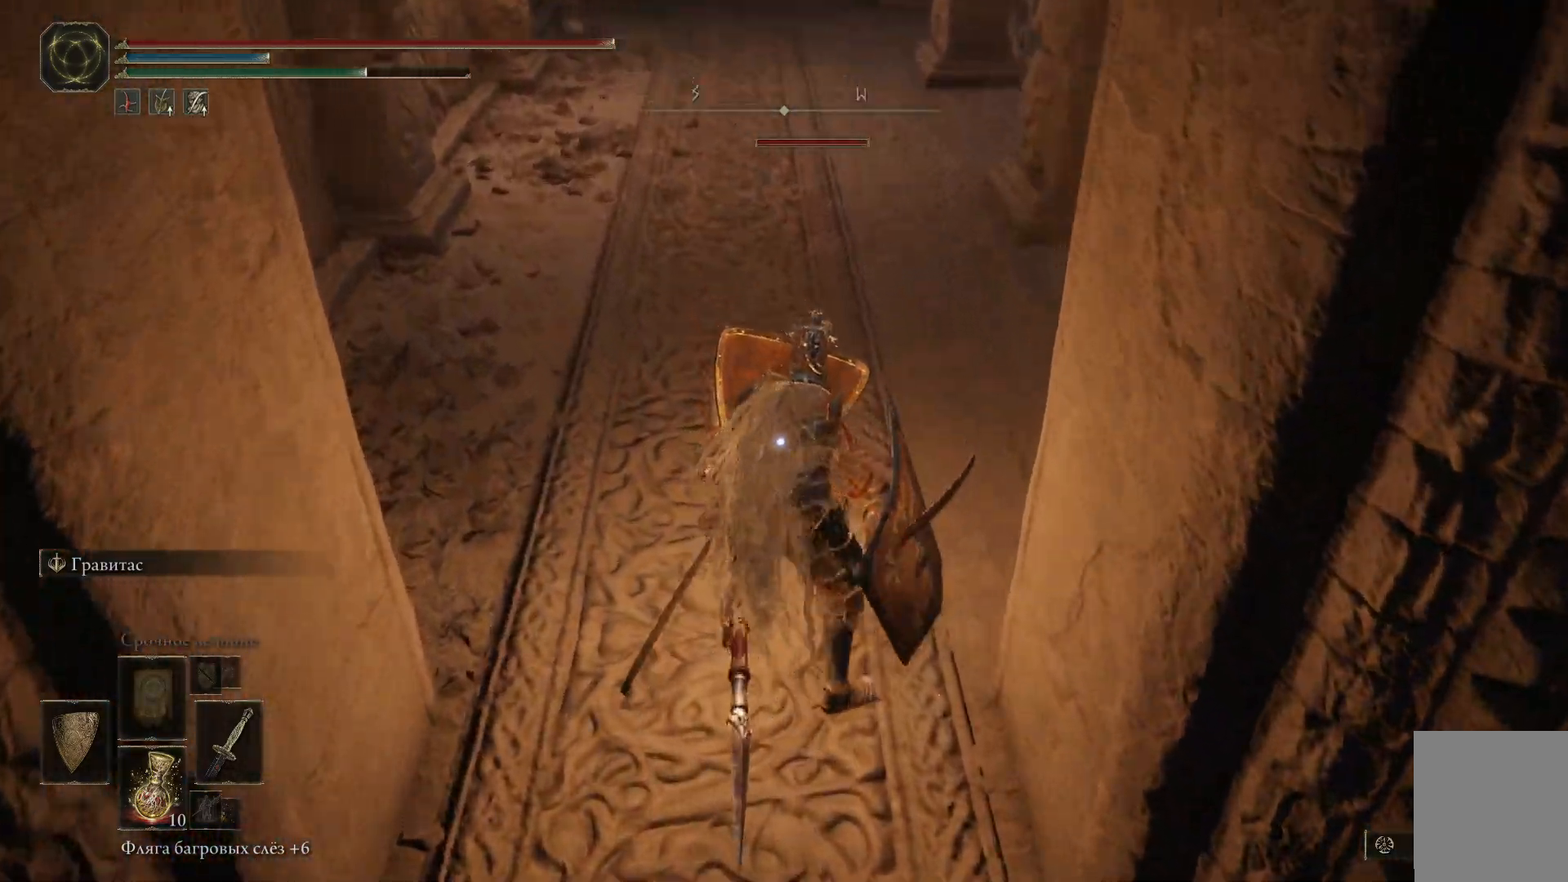
{"buttons": ["L1"], "left_stick": "center", "right_stick": "center", "events": []}
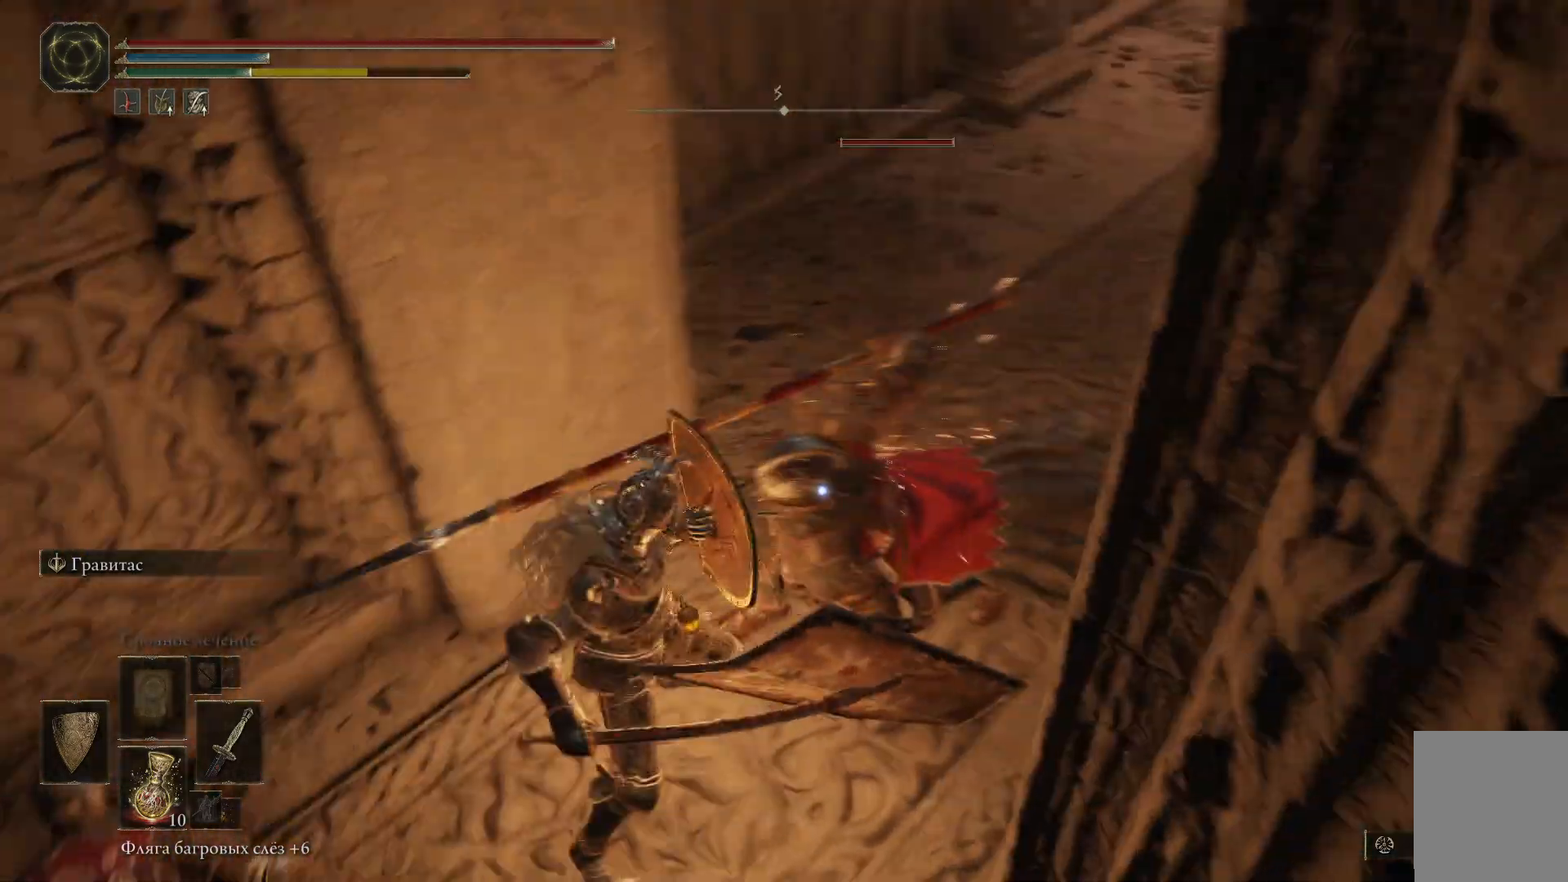
{"buttons": [], "left_stick": "center", "right_stick": "center", "events": [[34, "R2", "down"], [67, "L1", "up"], [217, "R2", "up"]]}